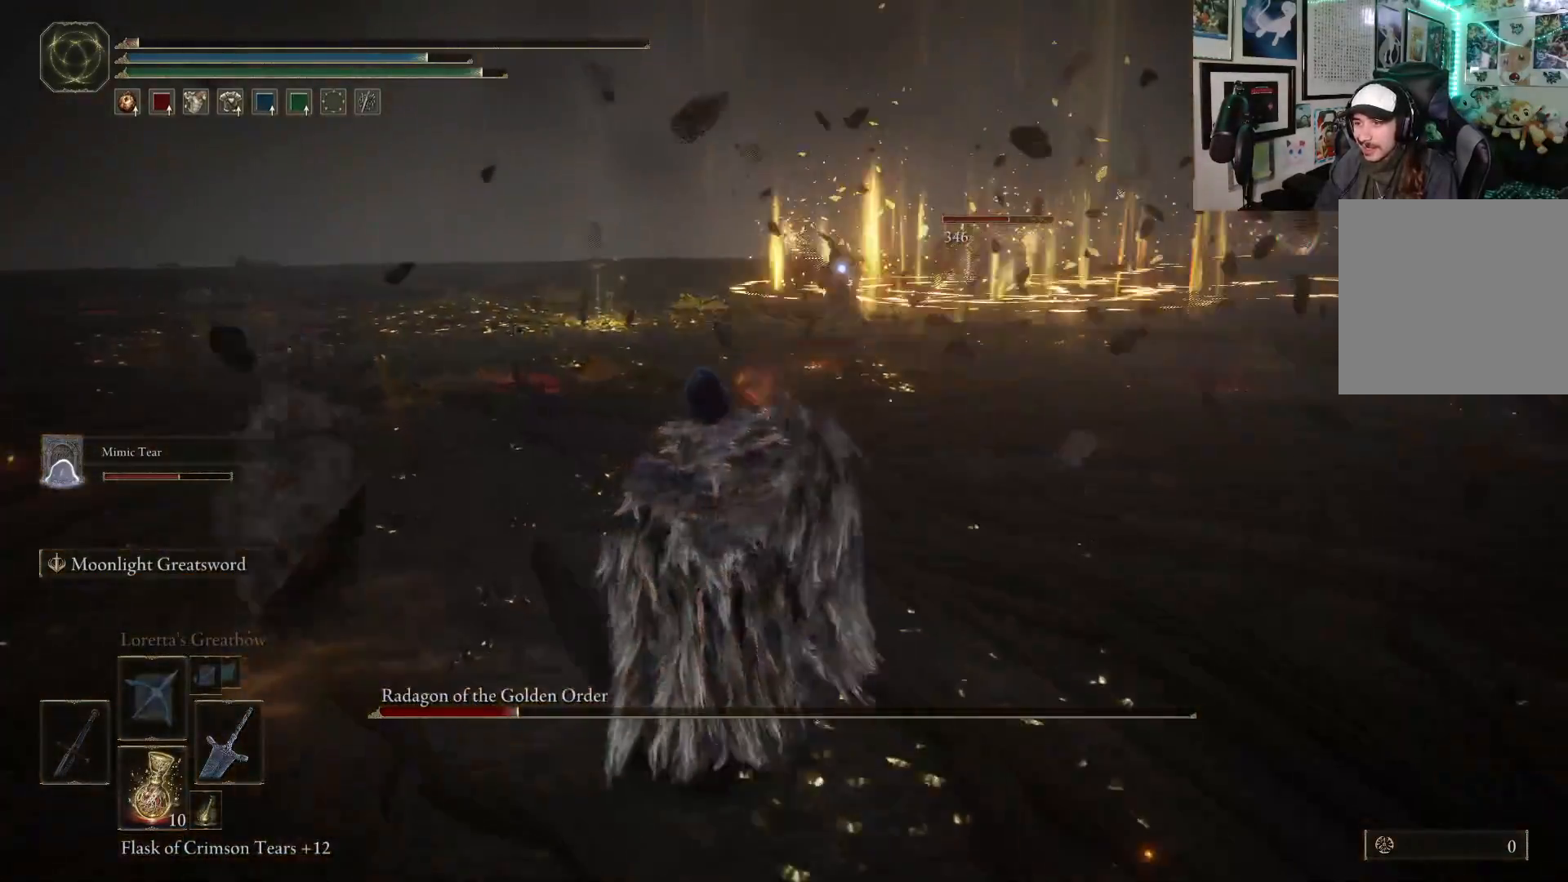
Gameplay with a controller (Xbox layout); each line is a JSON object with the inputs held at the frame after it. "events" lists button and stick changes between this image and that frame as [ms after this image, input, new state], when the widget could be followed in between. Not read: L3.
{"buttons": [], "left_stick": "up", "right_stick": "center", "events": [[250, "X", "down"], [400, "X", "up"]]}
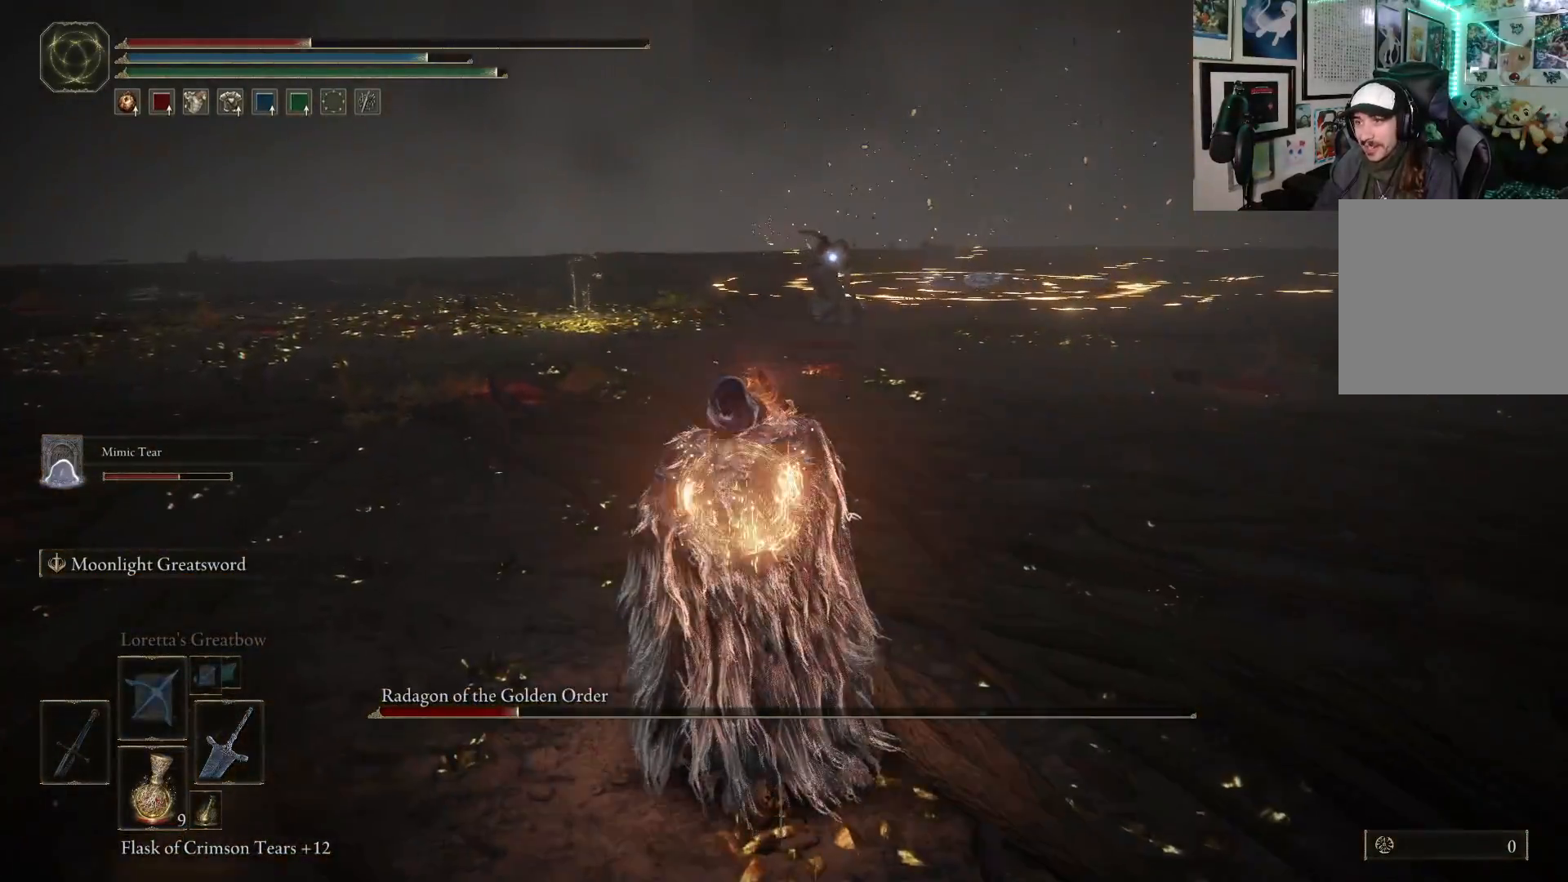
{"buttons": [], "left_stick": "up", "right_stick": "center", "events": []}
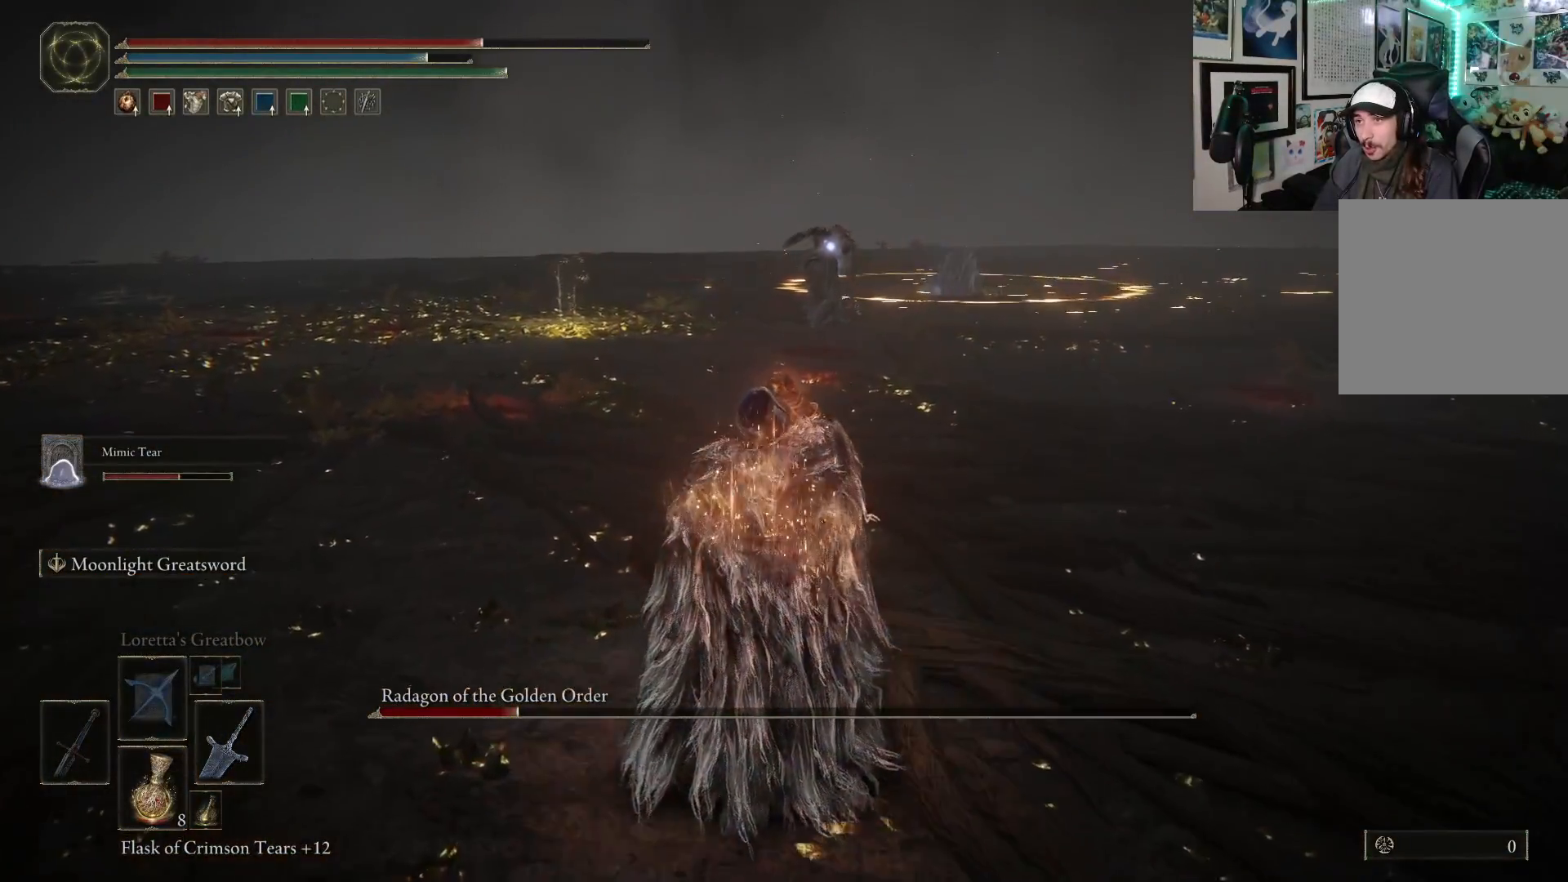
{"buttons": ["B"], "left_stick": "up", "right_stick": "center", "events": [[350, "B", "down"]]}
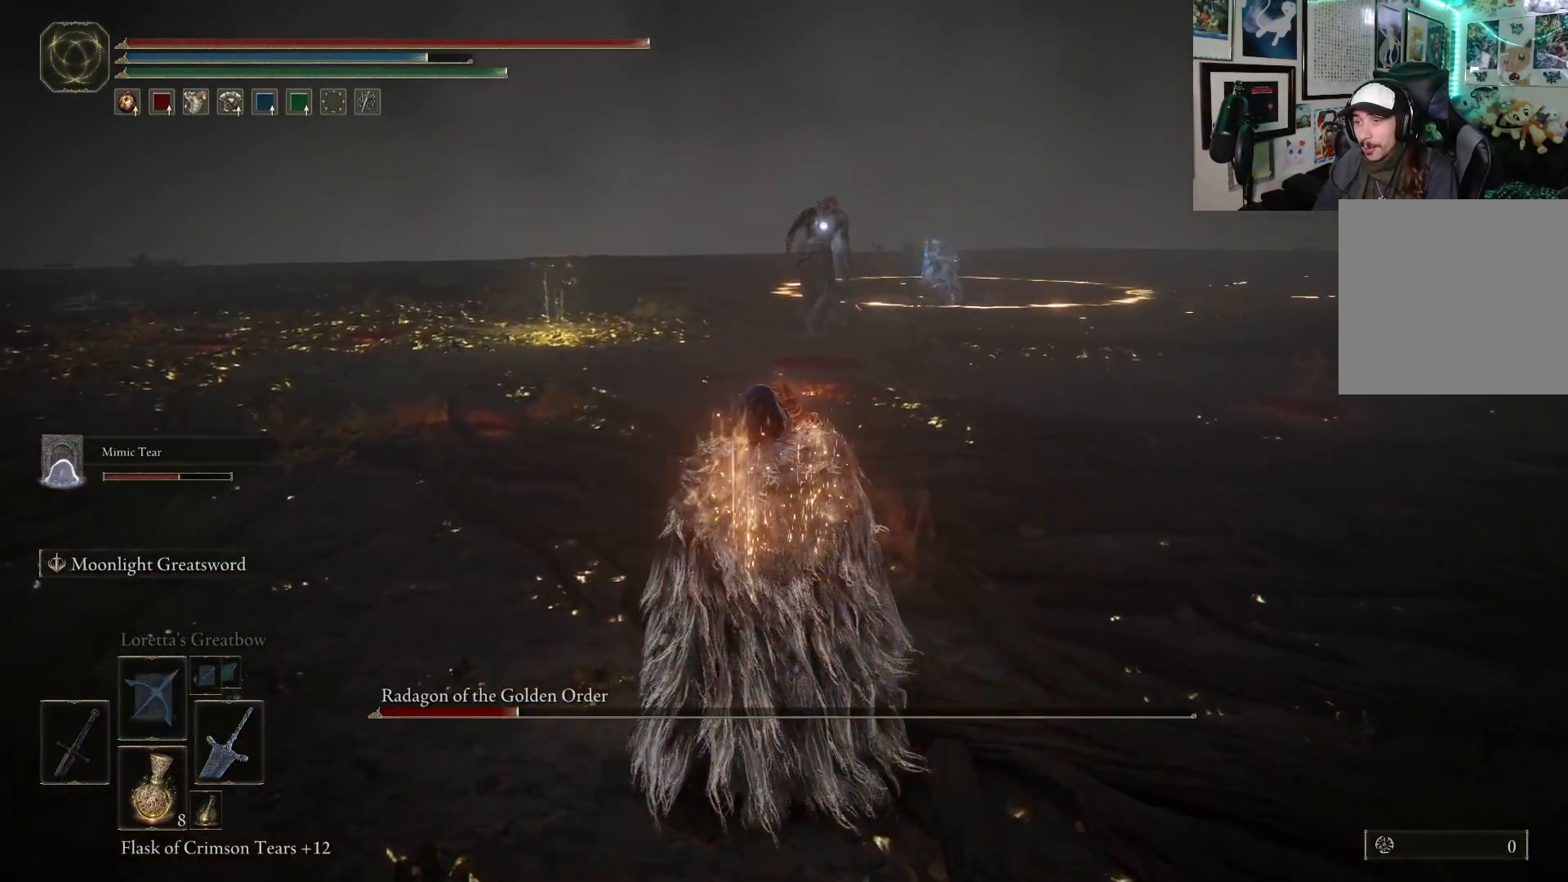
{"buttons": ["B"], "left_stick": "up", "right_stick": "center", "events": []}
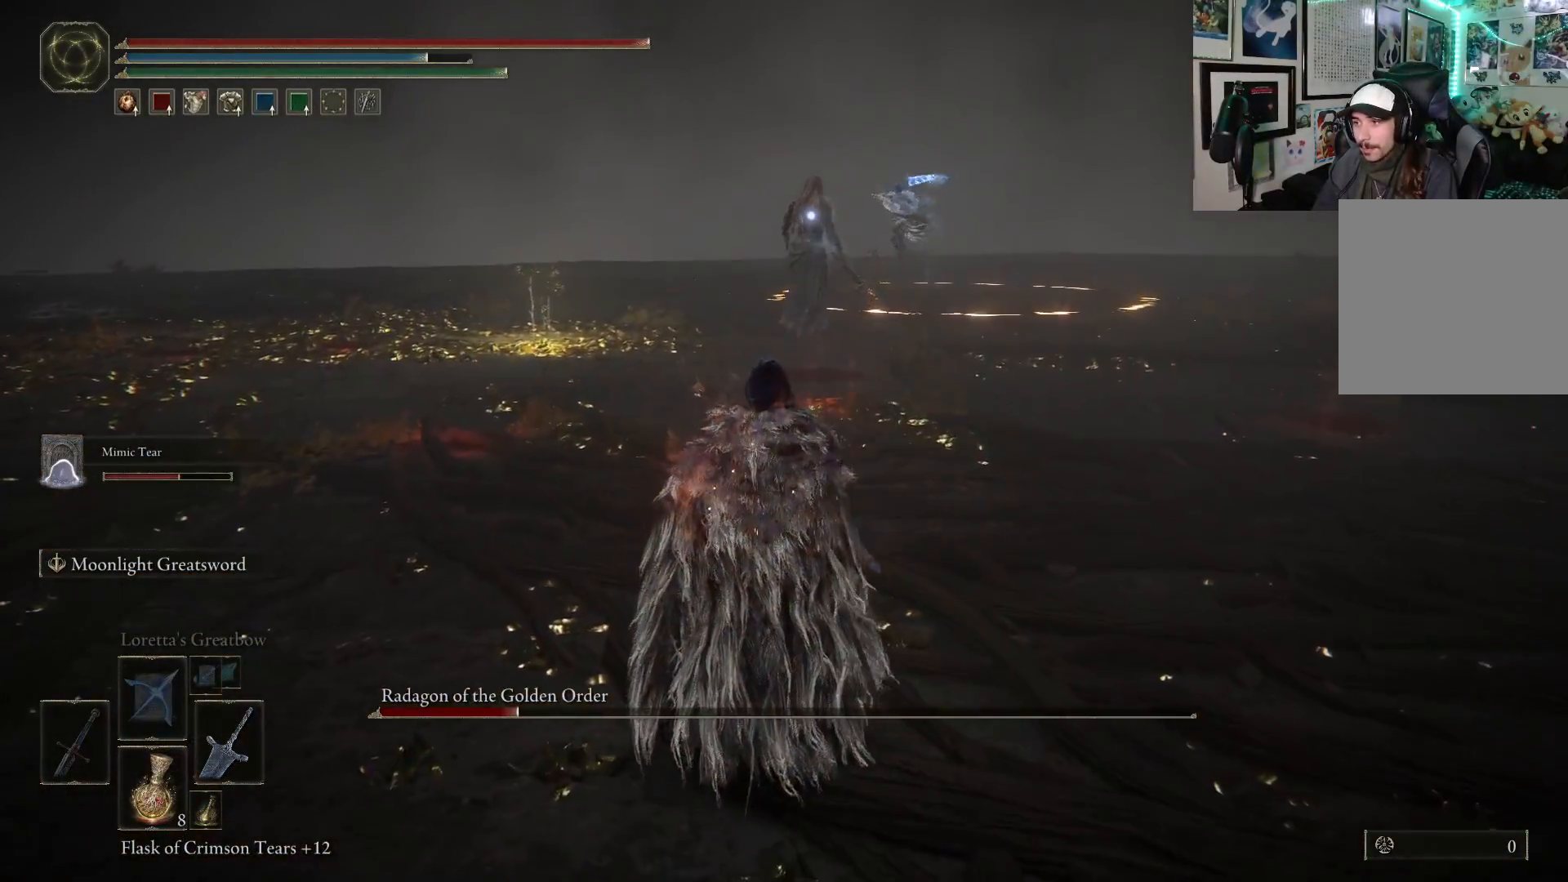
{"buttons": ["B"], "left_stick": "up", "right_stick": "center", "events": []}
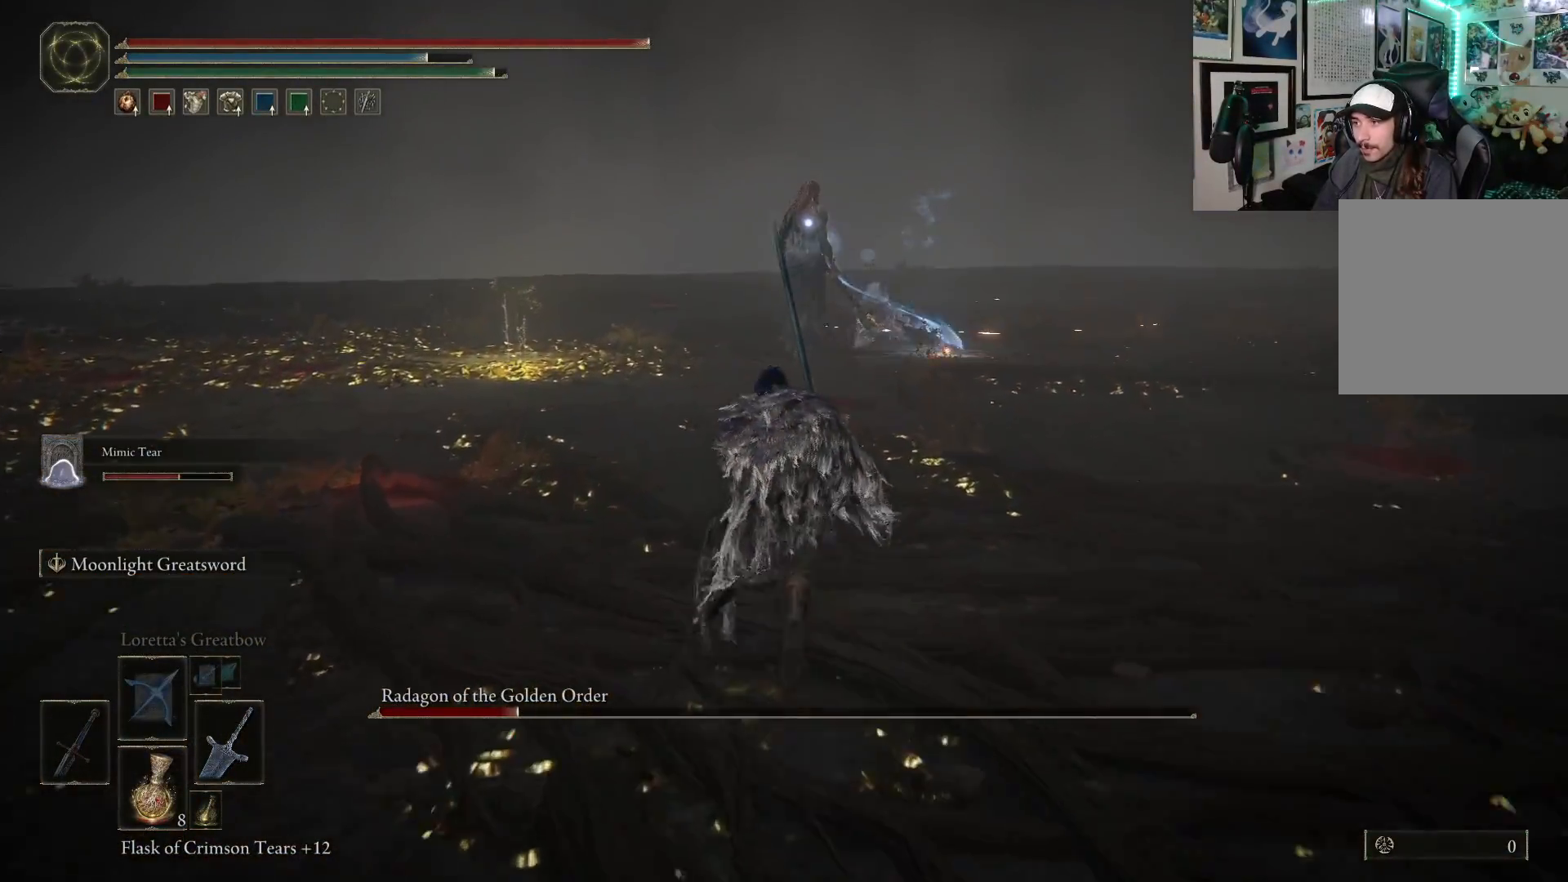
{"buttons": [], "left_stick": "up", "right_stick": "center", "events": [[117, "B", "up"], [217, "L2", "down"], [400, "L2", "up"]]}
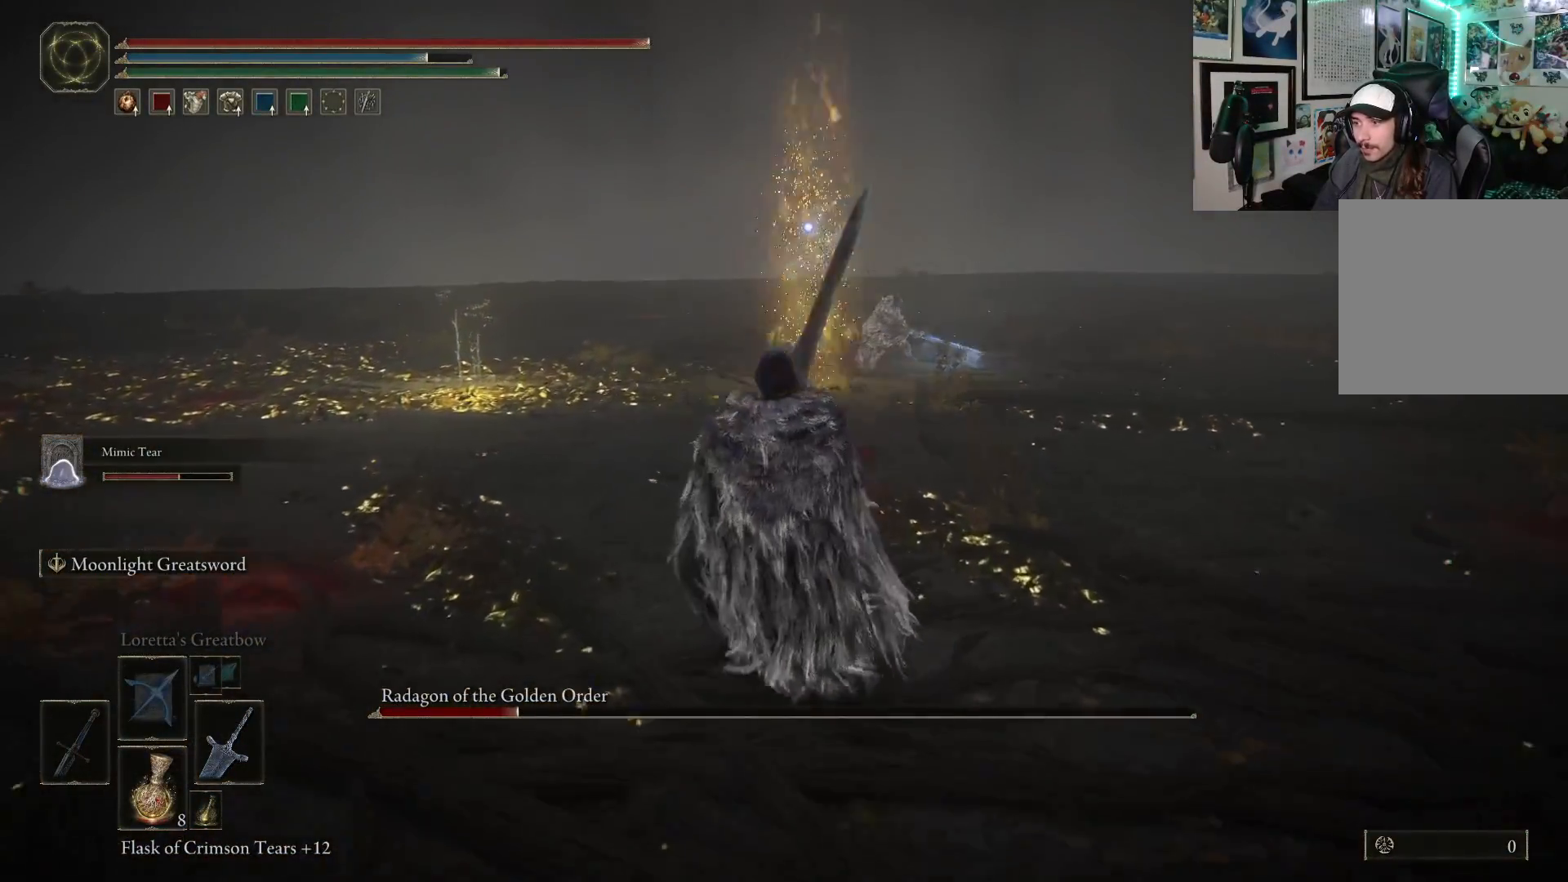
{"buttons": [], "left_stick": "up", "right_stick": "center", "events": []}
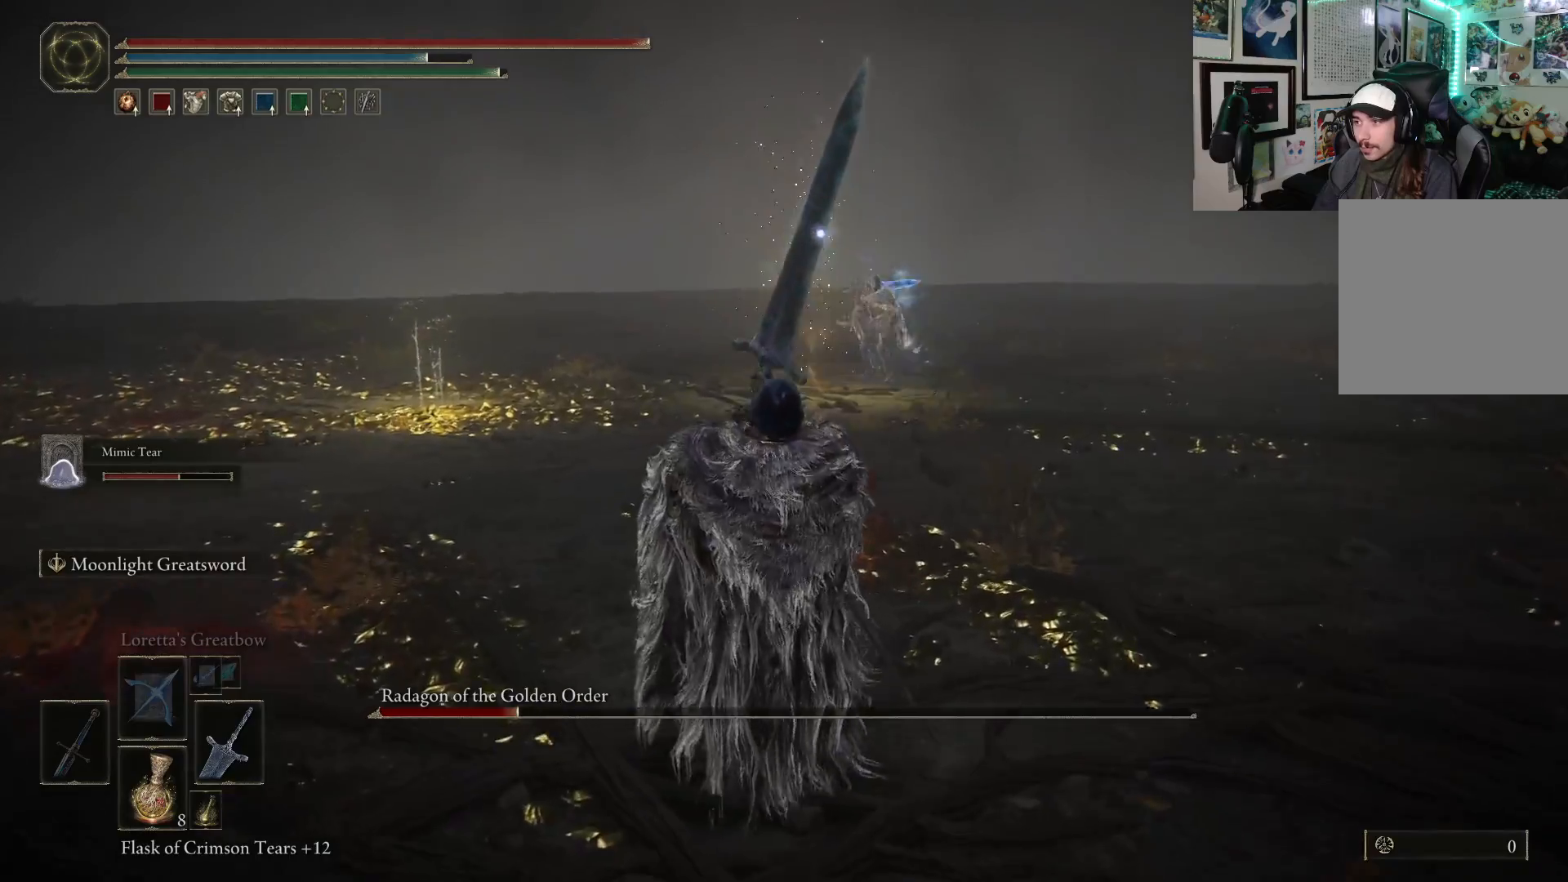
{"buttons": [], "left_stick": "up", "right_stick": "center", "events": []}
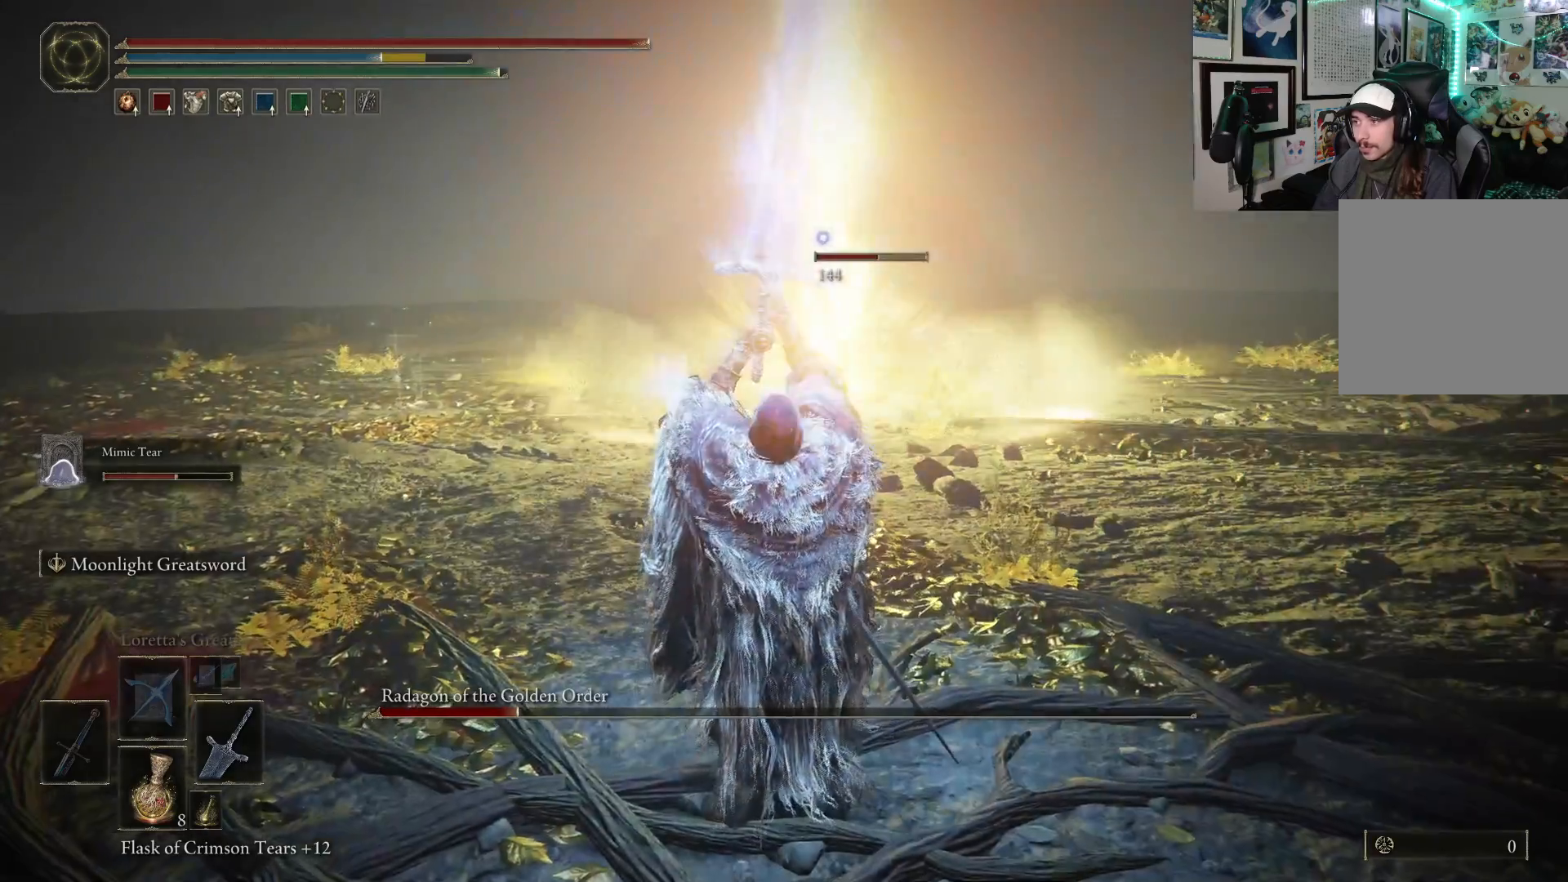
{"buttons": [], "left_stick": "up", "right_stick": "center", "events": [[17, "left_stick", "up-left"], [467, "left_stick", "up"]]}
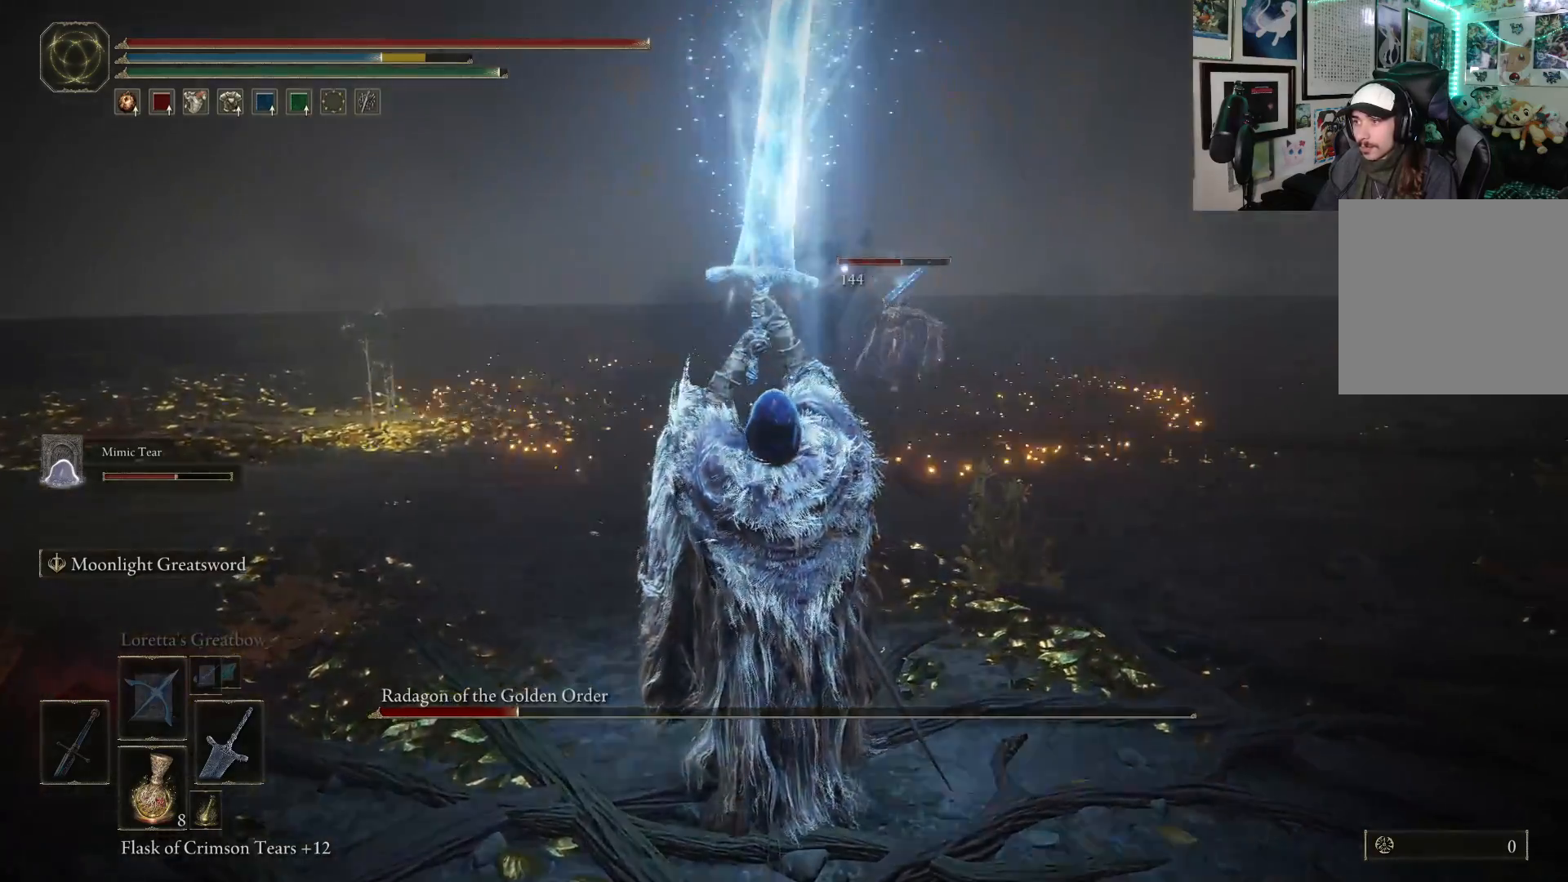
{"buttons": ["B"], "left_stick": "up-left", "right_stick": "center", "events": [[383, "left_stick", "up-left"], [467, "B", "down"]]}
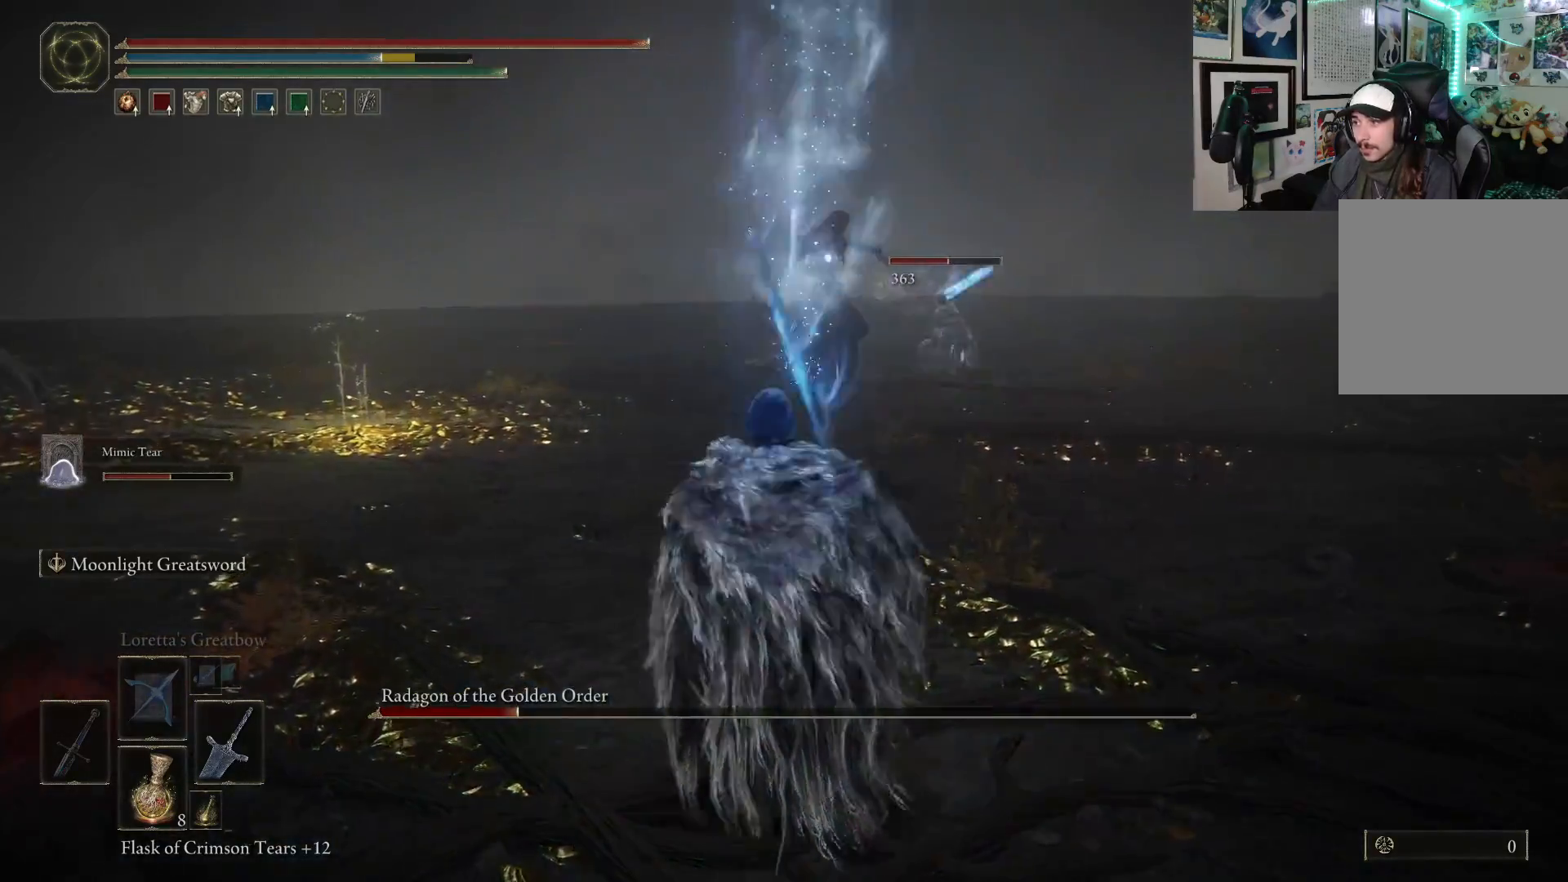
{"buttons": ["B"], "left_stick": "up", "right_stick": "center", "events": [[367, "left_stick", "up"]]}
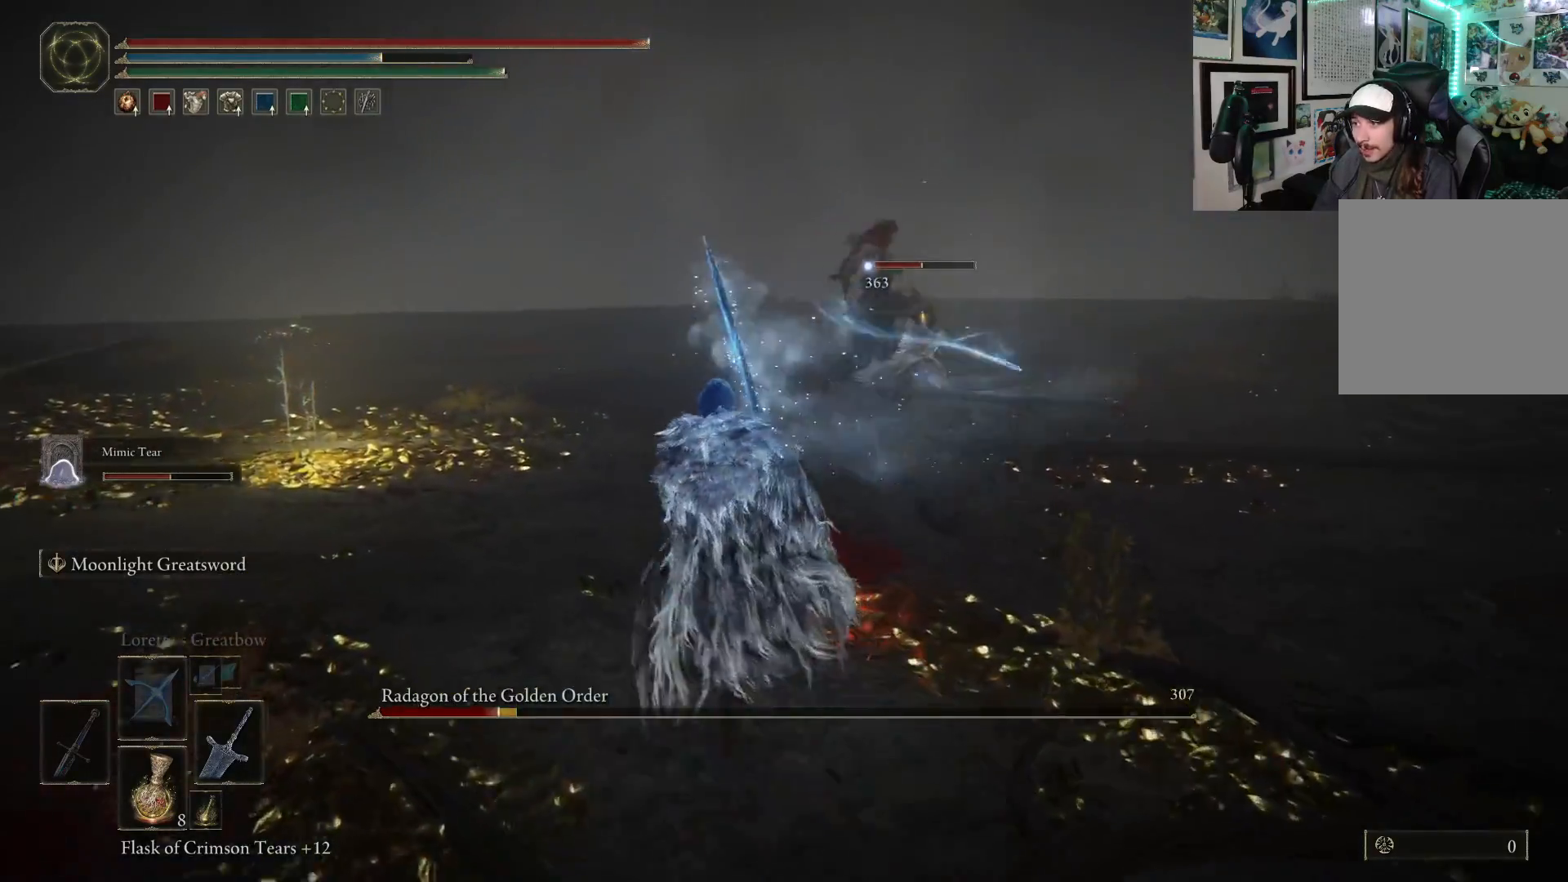
{"buttons": [], "left_stick": "up", "right_stick": "center", "events": [[100, "B", "up"], [183, "R2", "down"], [350, "R2", "up"]]}
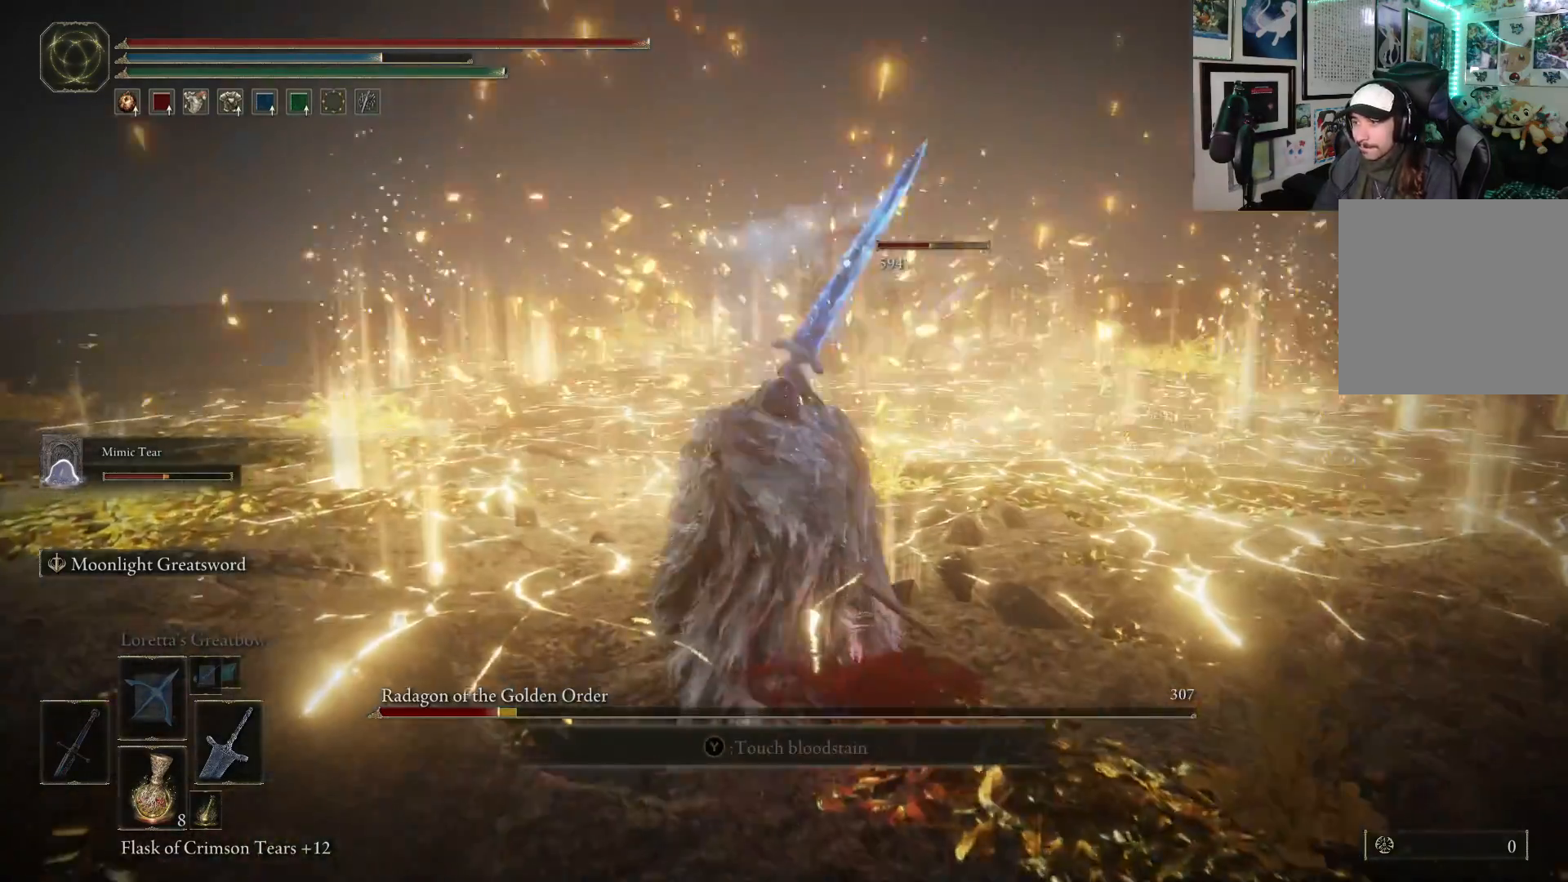
{"buttons": [], "left_stick": "up", "right_stick": "center", "events": []}
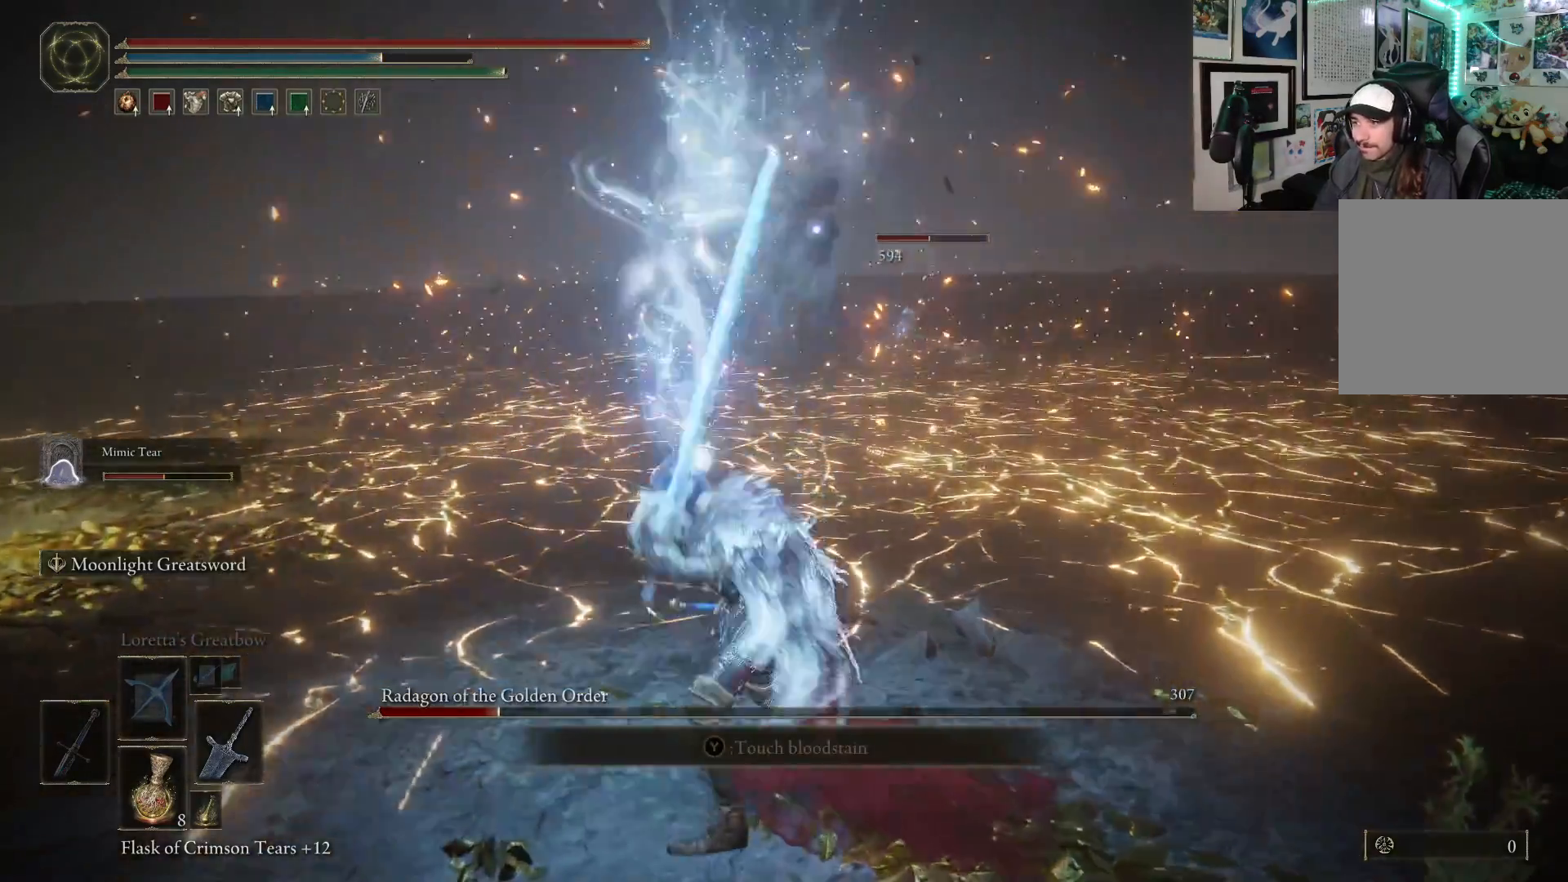
{"buttons": [], "left_stick": "up", "right_stick": "center", "events": []}
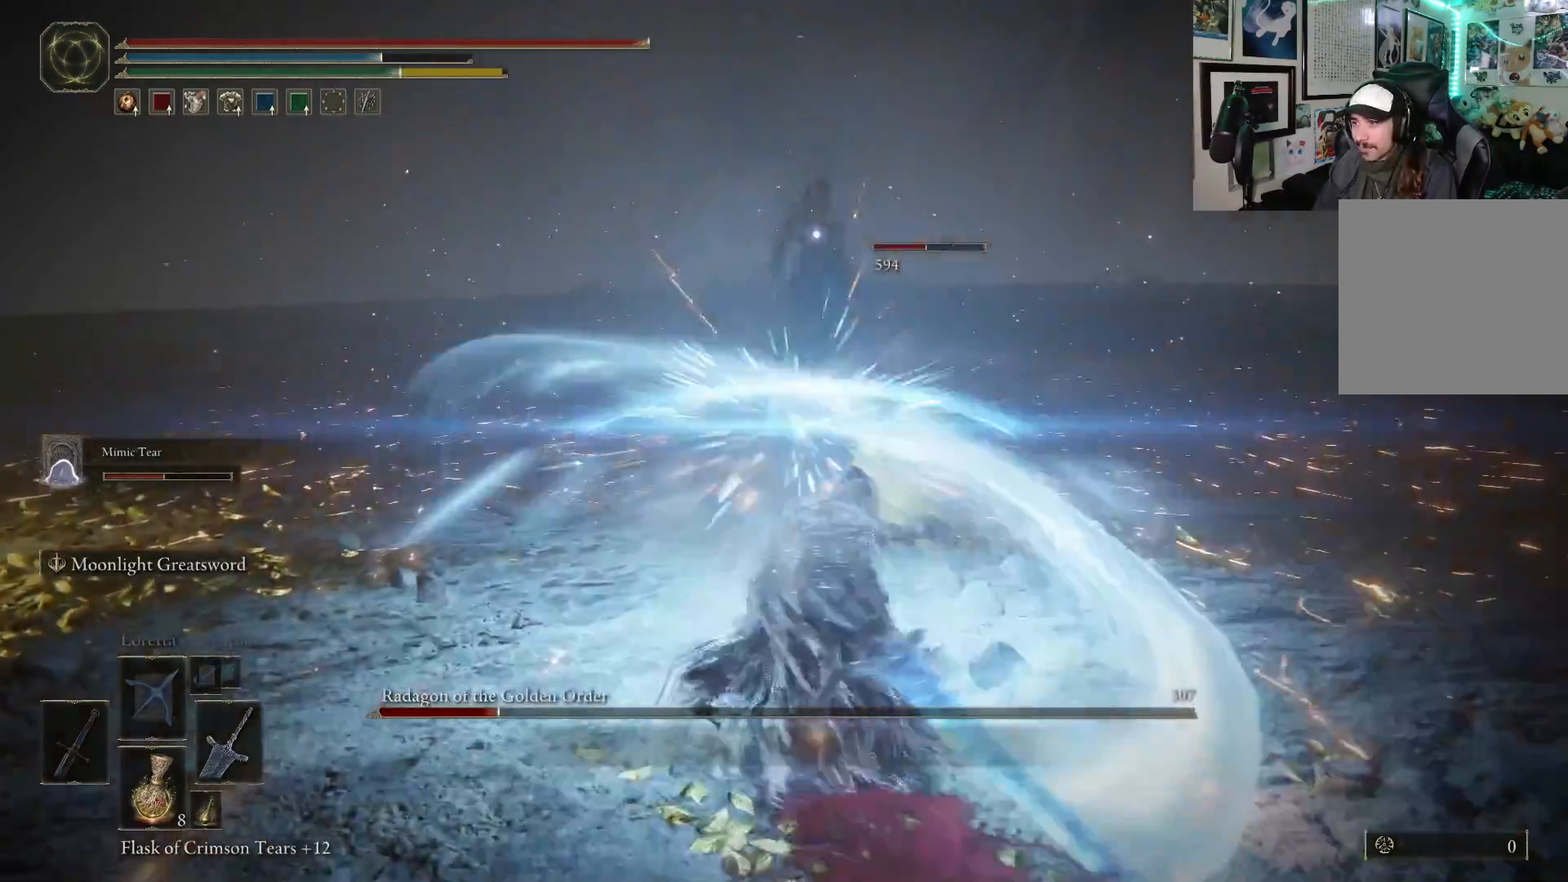
{"buttons": [], "left_stick": "up", "right_stick": "center", "events": [[267, "R2", "down"], [467, "R2", "up"]]}
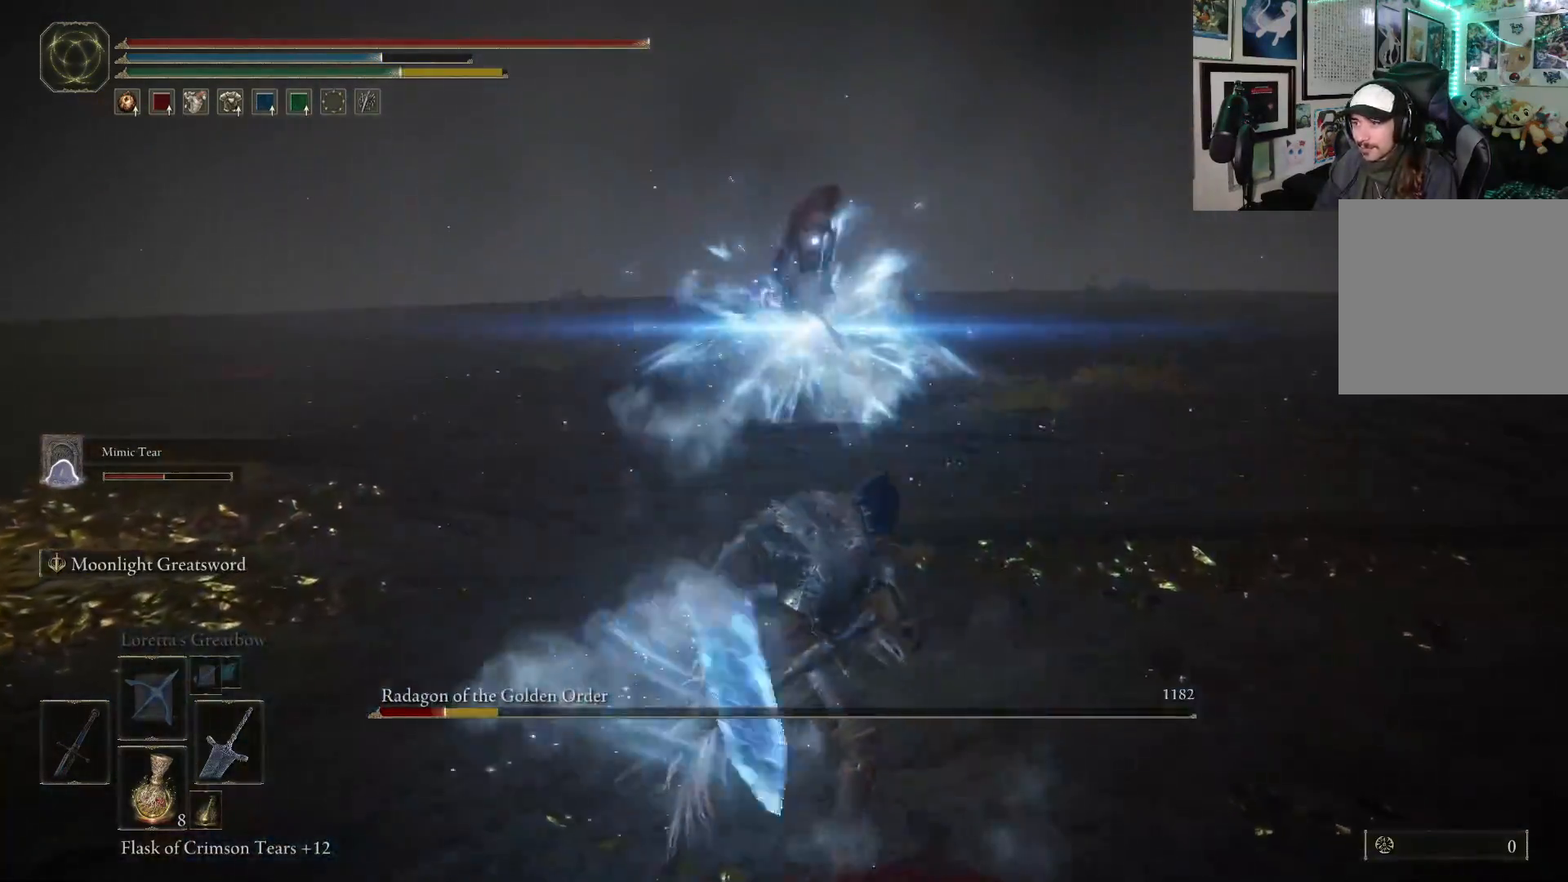
{"buttons": [], "left_stick": "up", "right_stick": "center", "events": []}
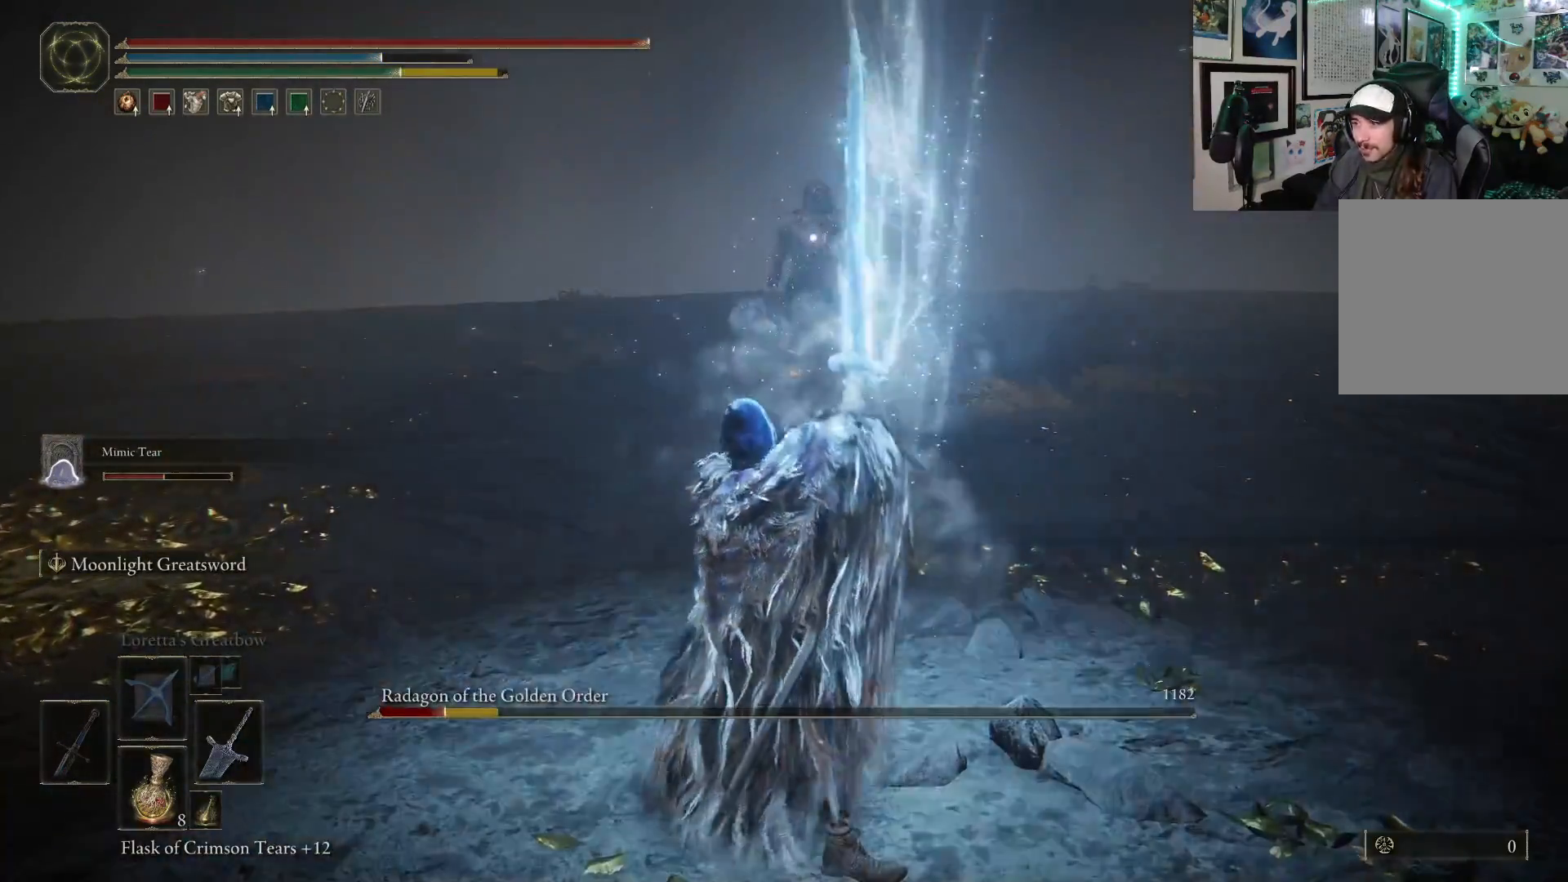
{"buttons": [], "left_stick": "up", "right_stick": "center", "events": []}
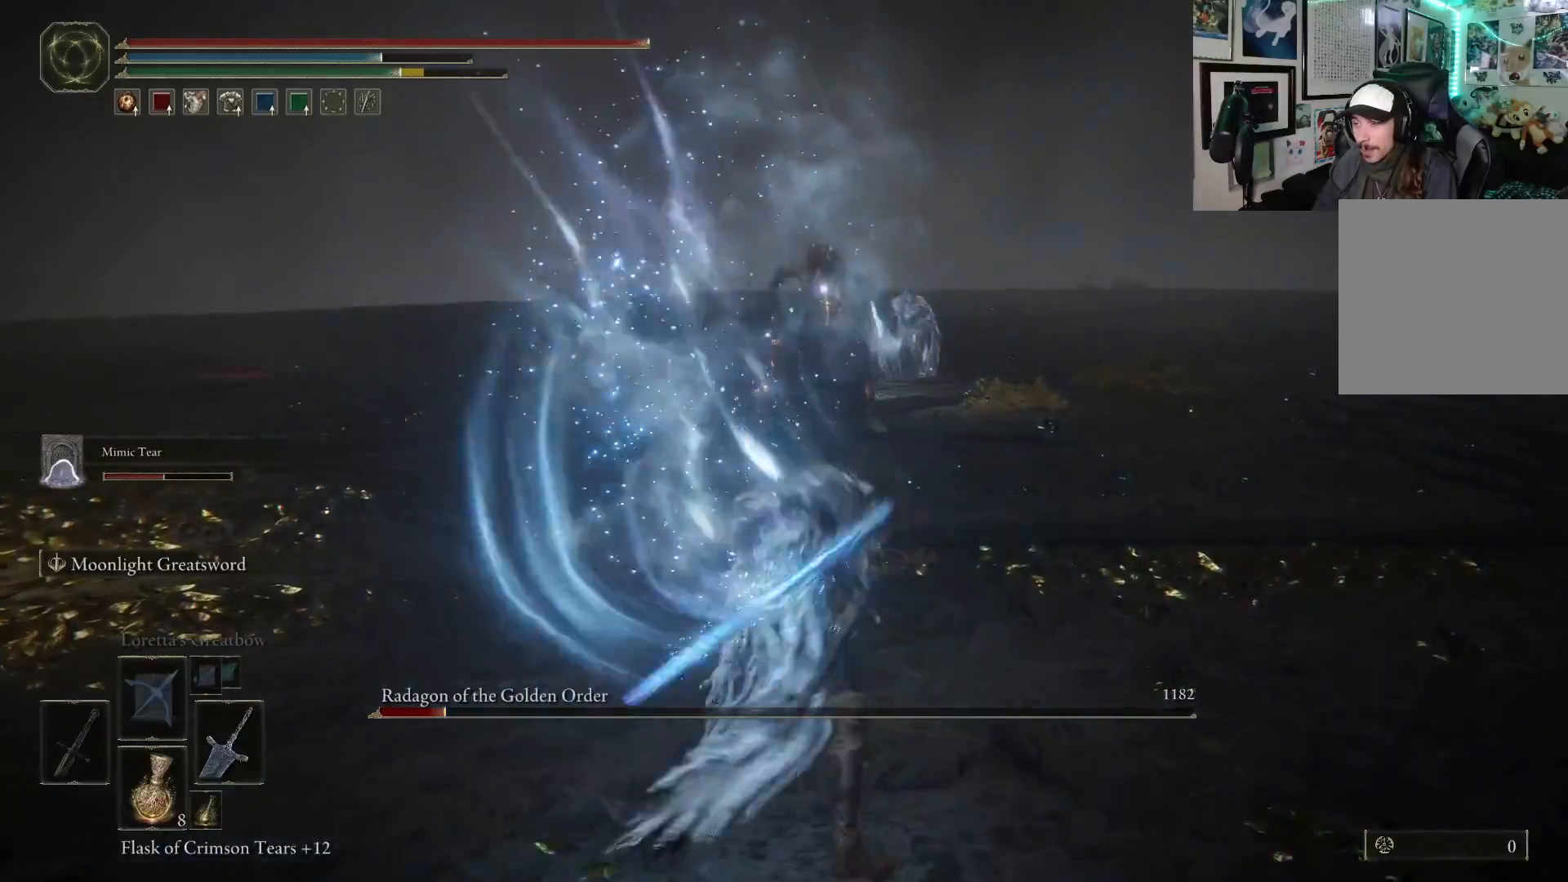
{"buttons": [], "left_stick": "left", "right_stick": "center", "events": [[450, "left_stick", "left"]]}
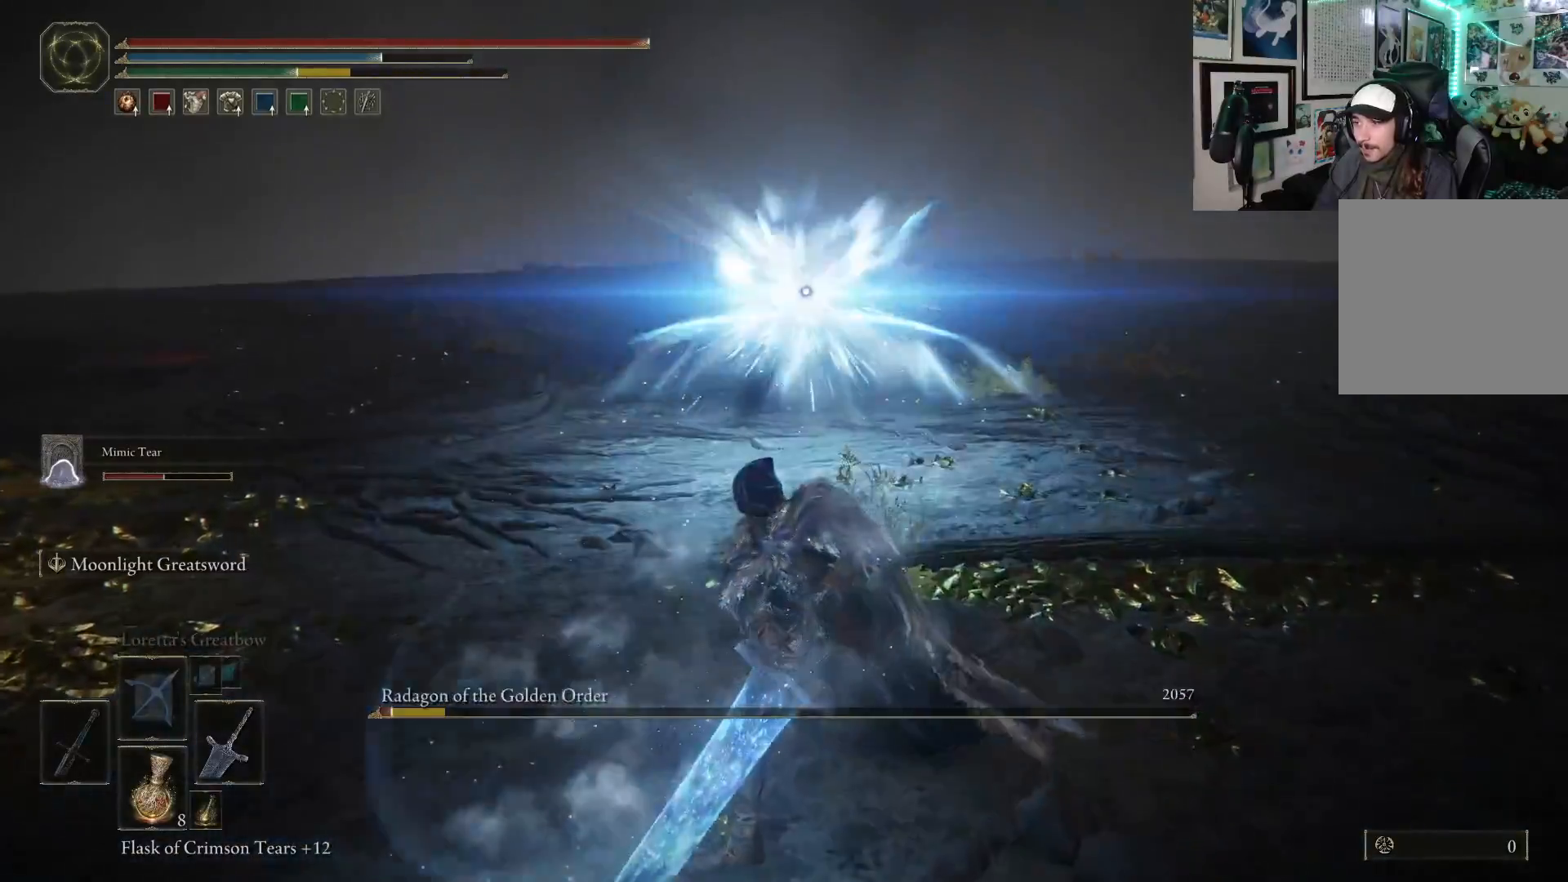
{"buttons": [], "left_stick": "down-left", "right_stick": "center", "events": [[67, "left_stick", "down-left"]]}
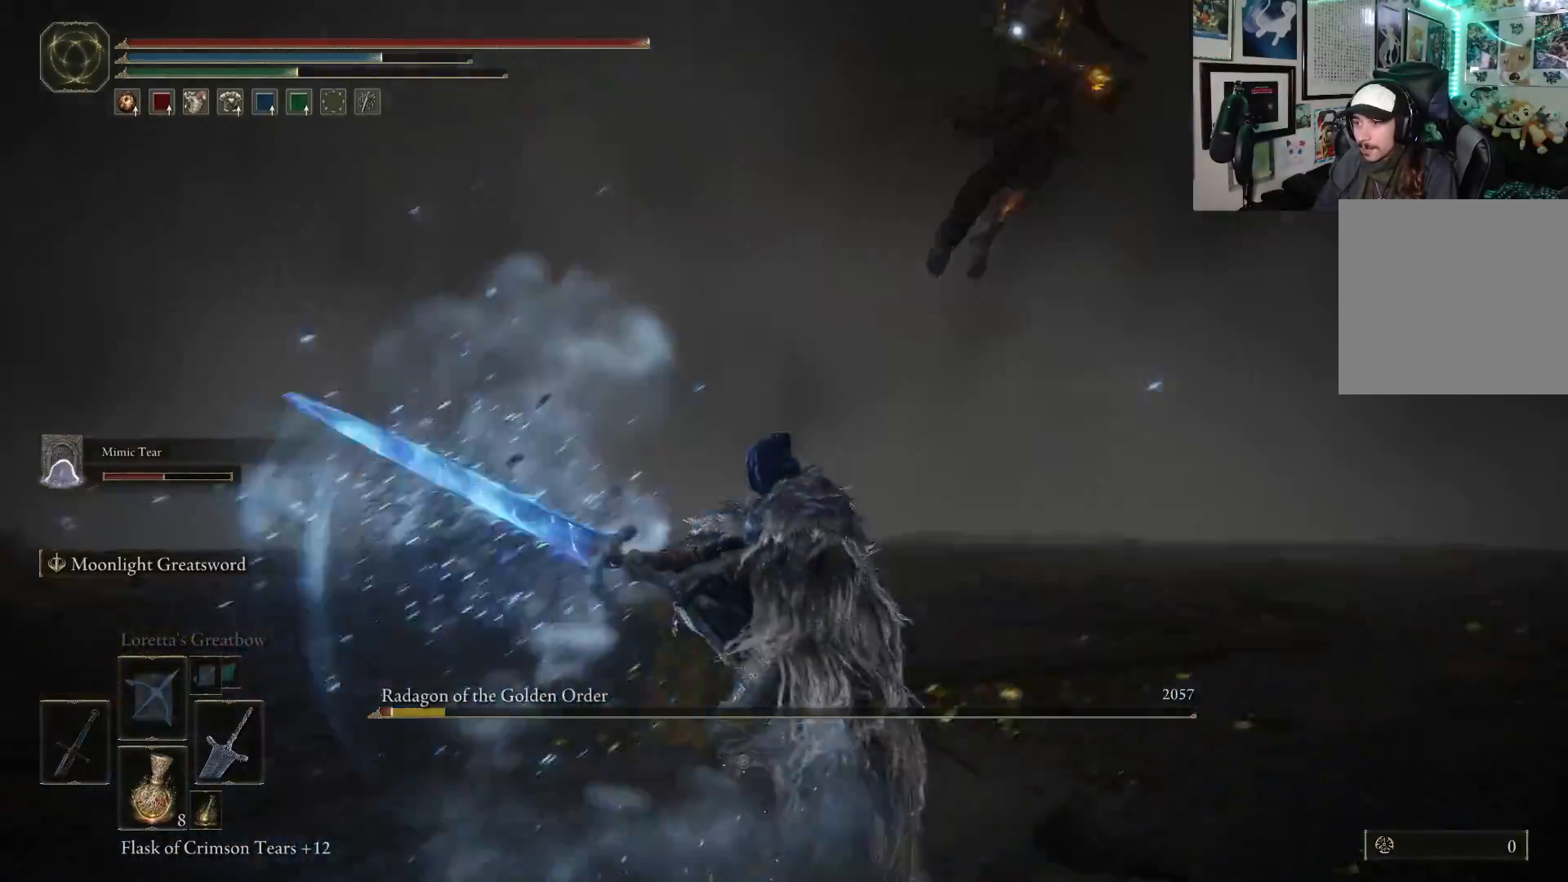
{"buttons": [], "left_stick": "up", "right_stick": "center", "events": [[233, "left_stick", "up-left"], [383, "left_stick", "up"]]}
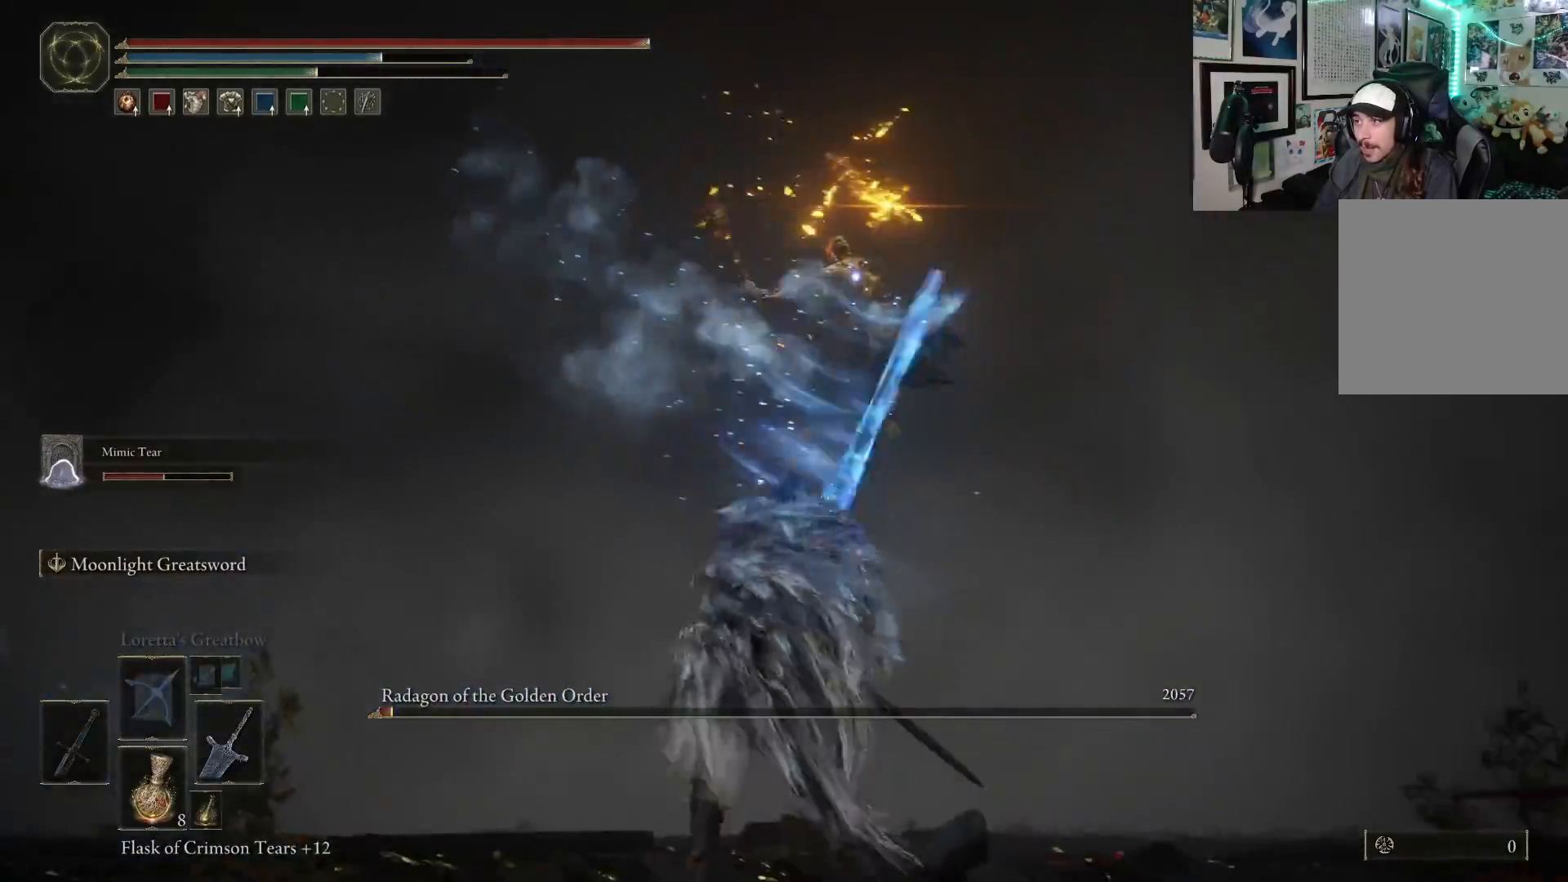
{"buttons": [], "left_stick": "up", "right_stick": "center", "events": []}
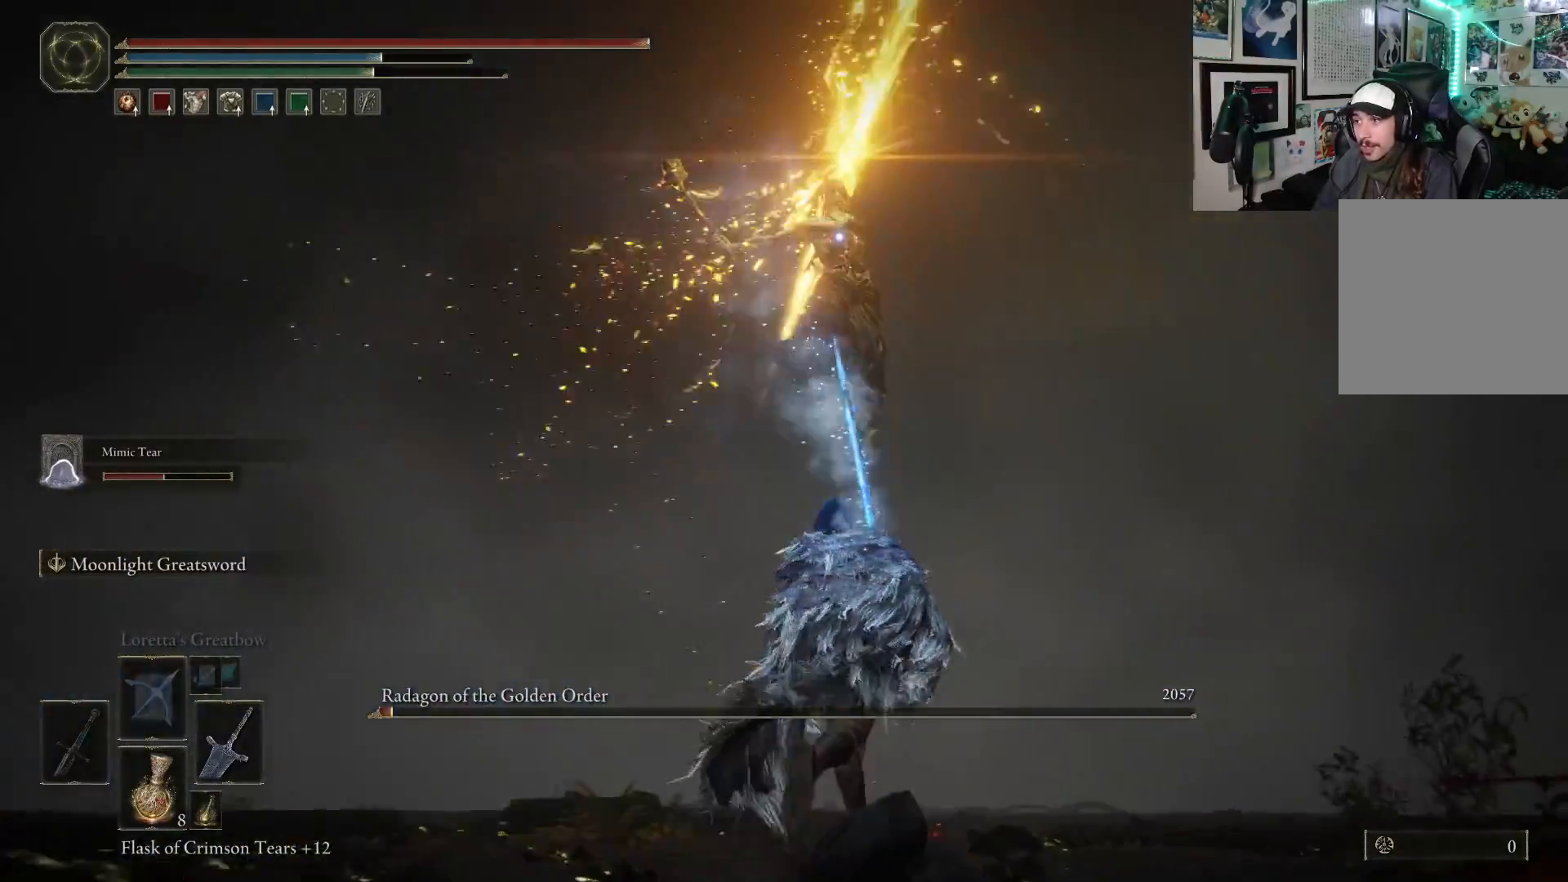
{"buttons": [], "left_stick": "up", "right_stick": "center", "events": [[250, "B", "down"], [333, "B", "up"]]}
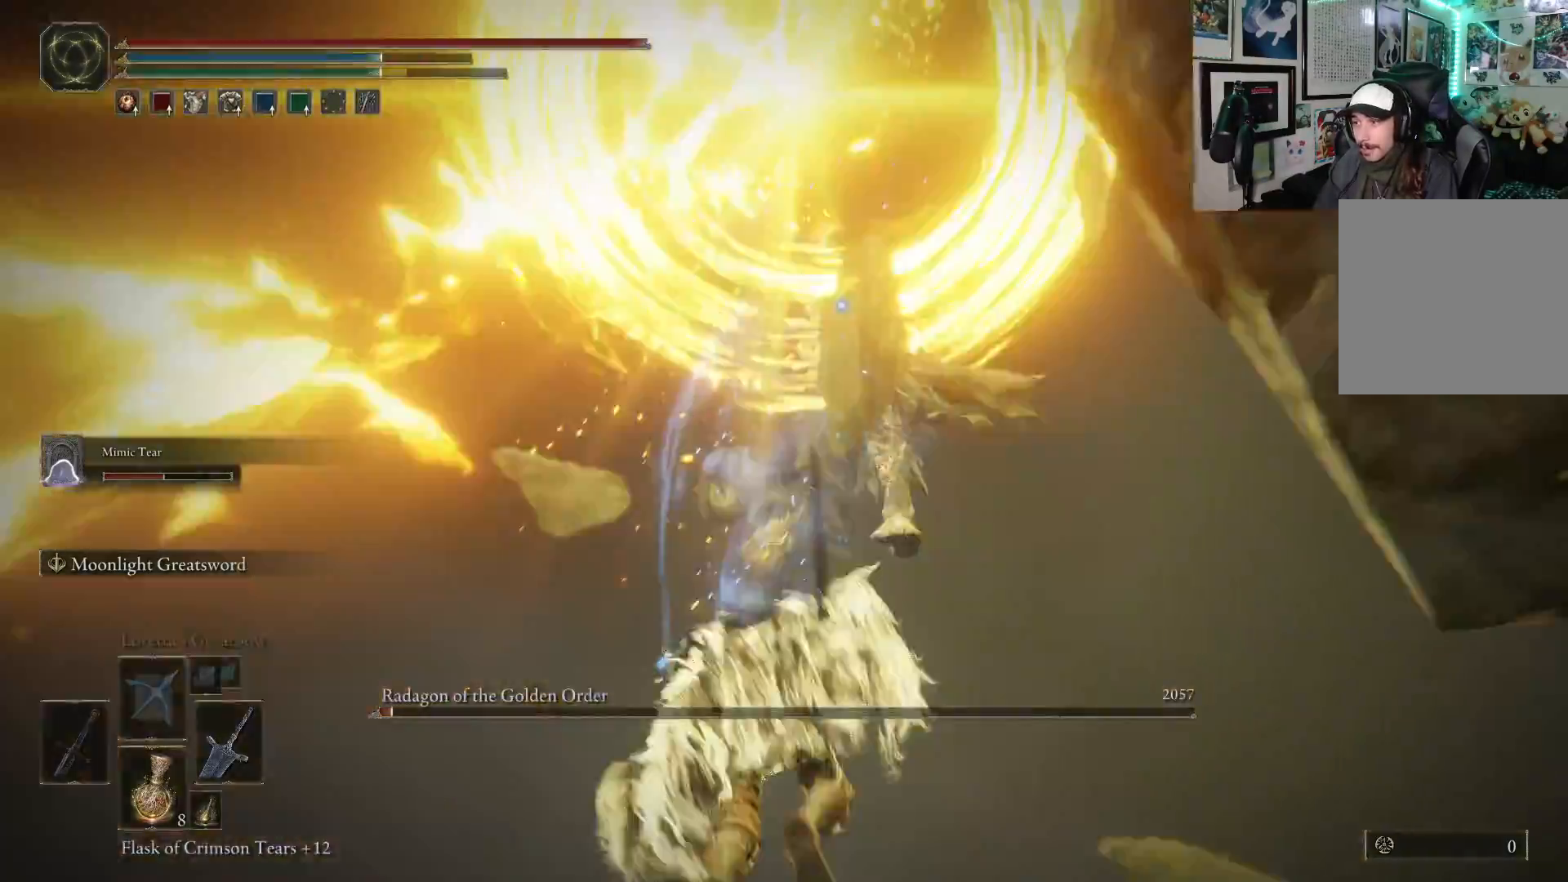
{"buttons": [], "left_stick": "up", "right_stick": "center", "events": [[283, "R1", "down"], [400, "R1", "up"]]}
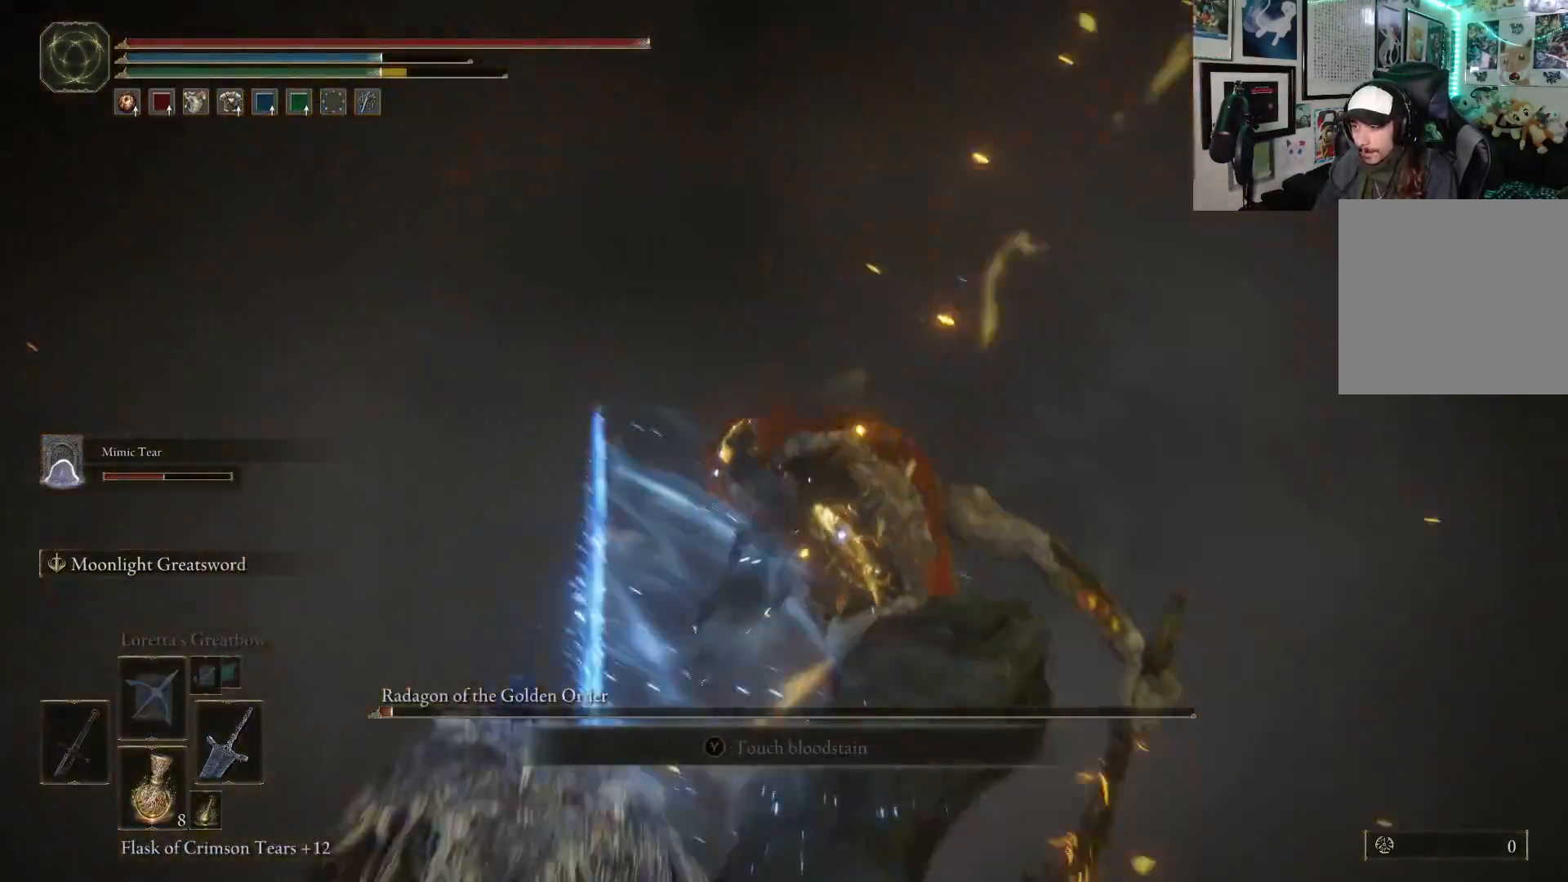
{"buttons": [], "left_stick": "up", "right_stick": "center", "events": []}
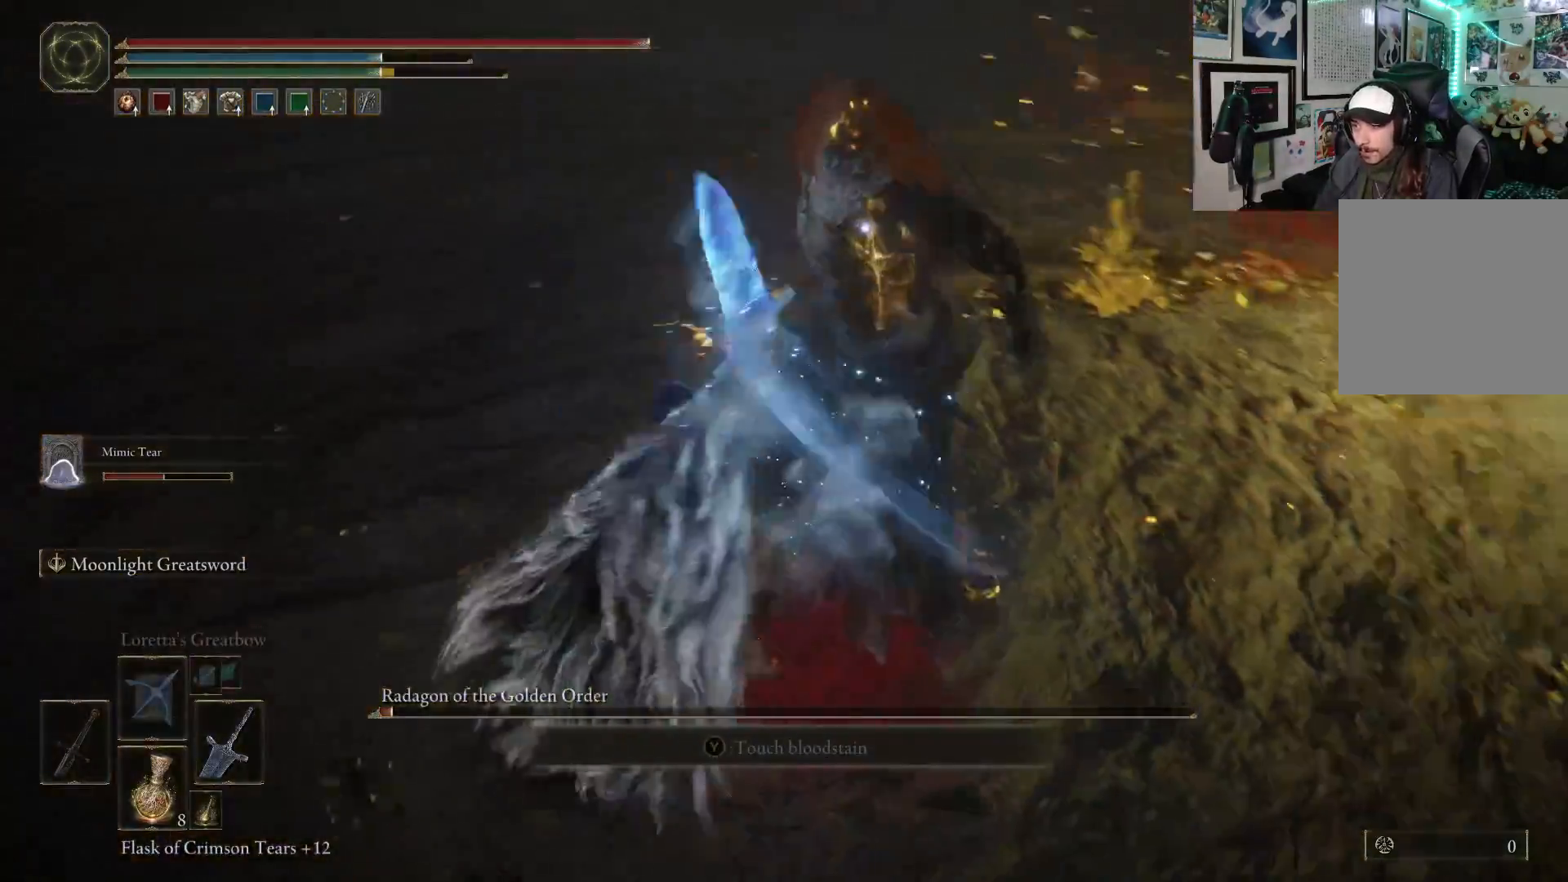
{"buttons": [], "left_stick": "center", "right_stick": "center", "events": [[67, "left_stick", "up-right"], [467, "left_stick", "center"]]}
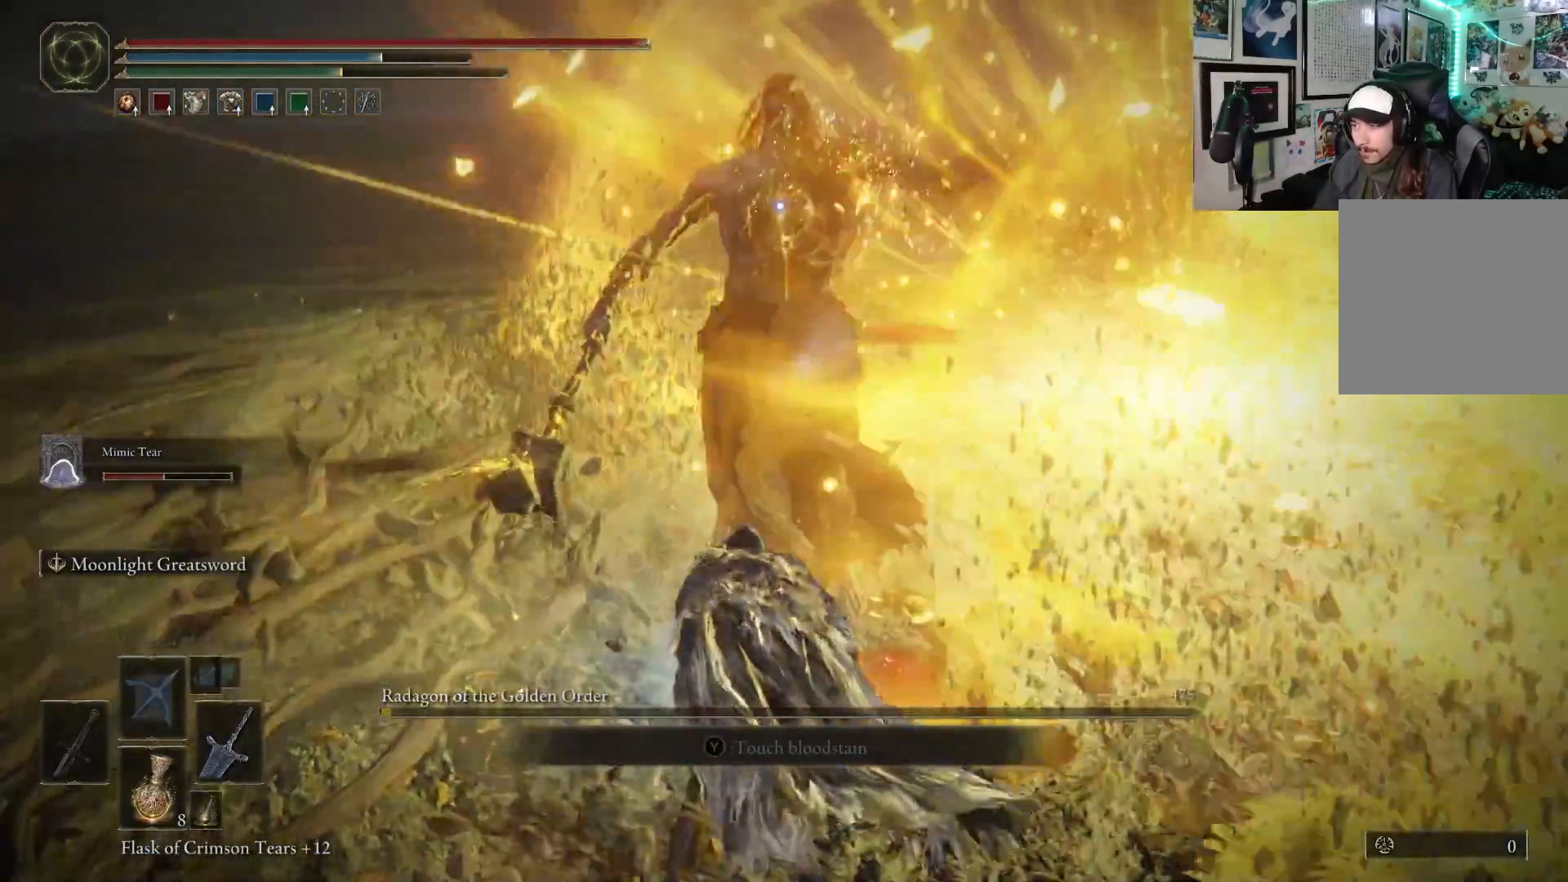
{"buttons": [], "left_stick": "left", "right_stick": "center", "events": [[250, "left_stick", "left"]]}
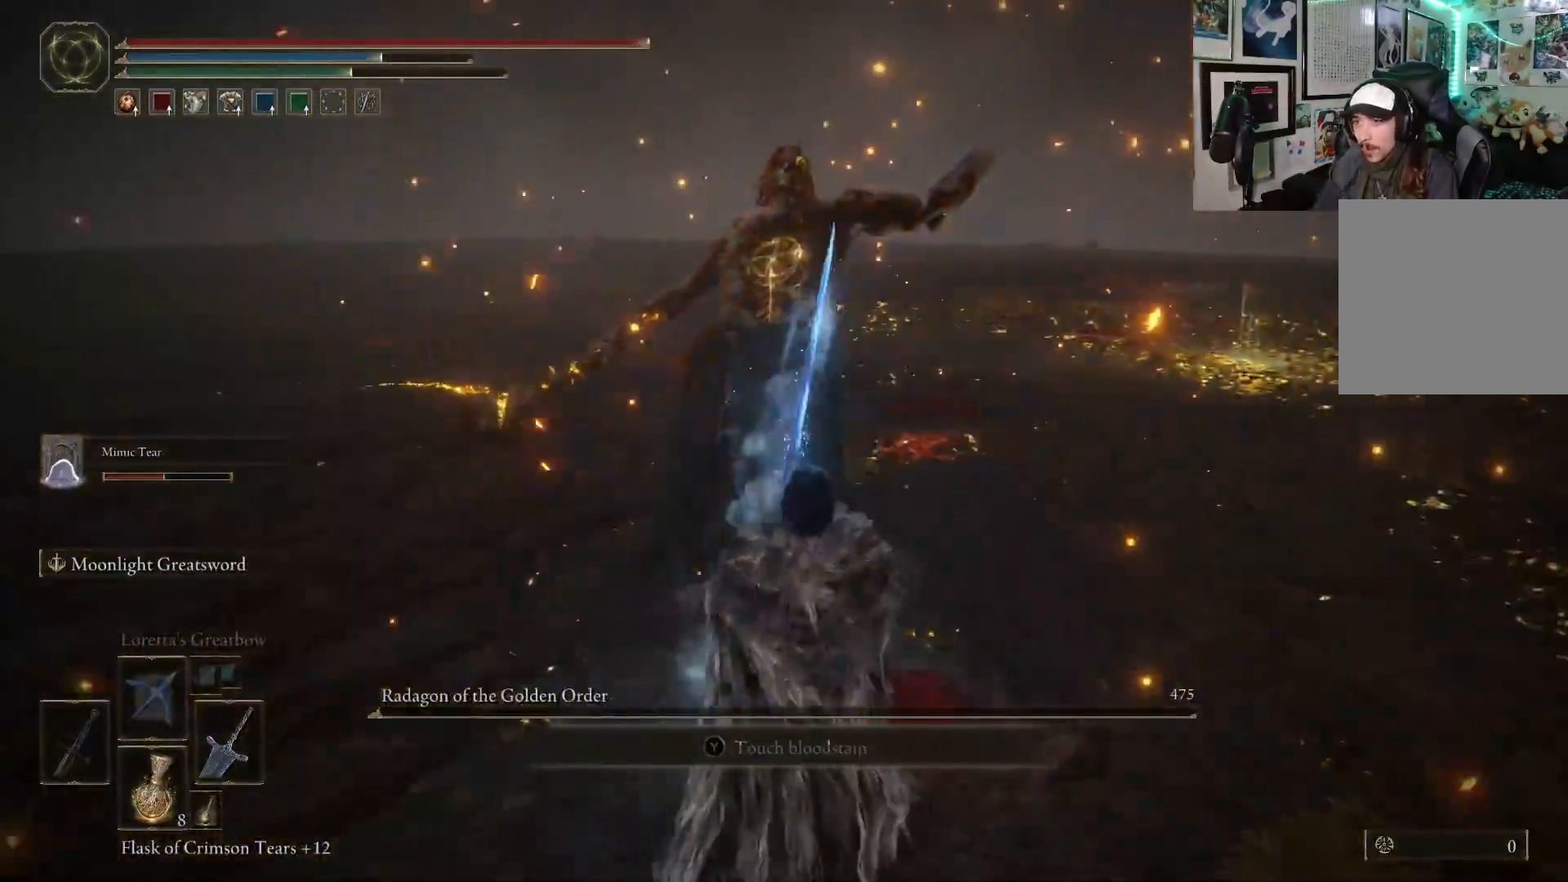
{"buttons": [], "left_stick": "up", "right_stick": "right", "events": [[150, "left_stick", "up-left"], [333, "left_stick", "up"], [450, "right_stick", "right"]]}
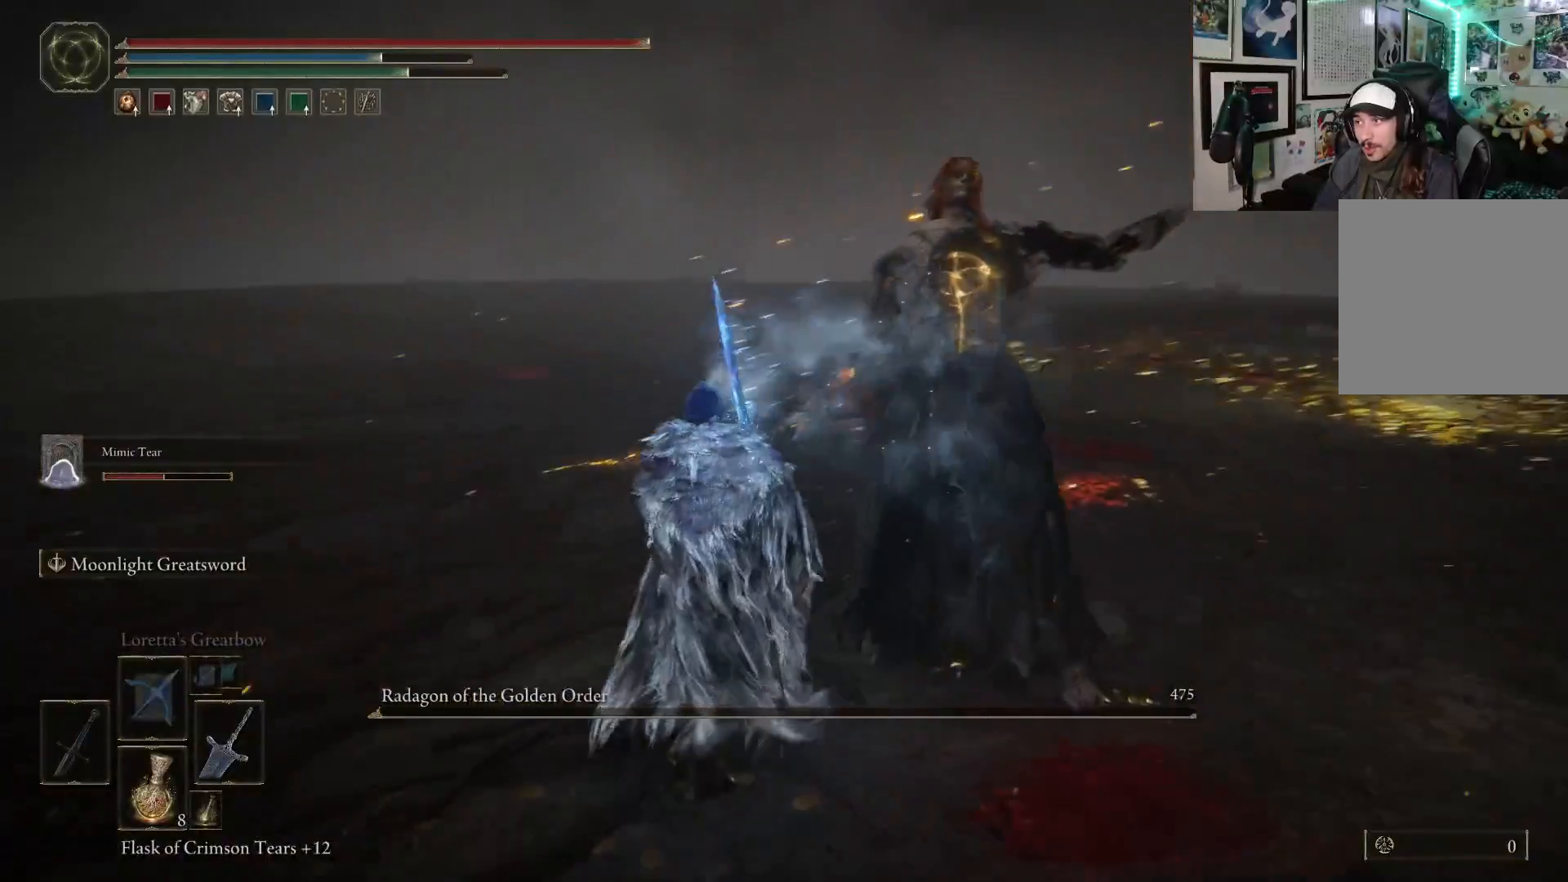
{"buttons": [], "left_stick": "up", "right_stick": "center", "events": [[333, "right_stick", "center"]]}
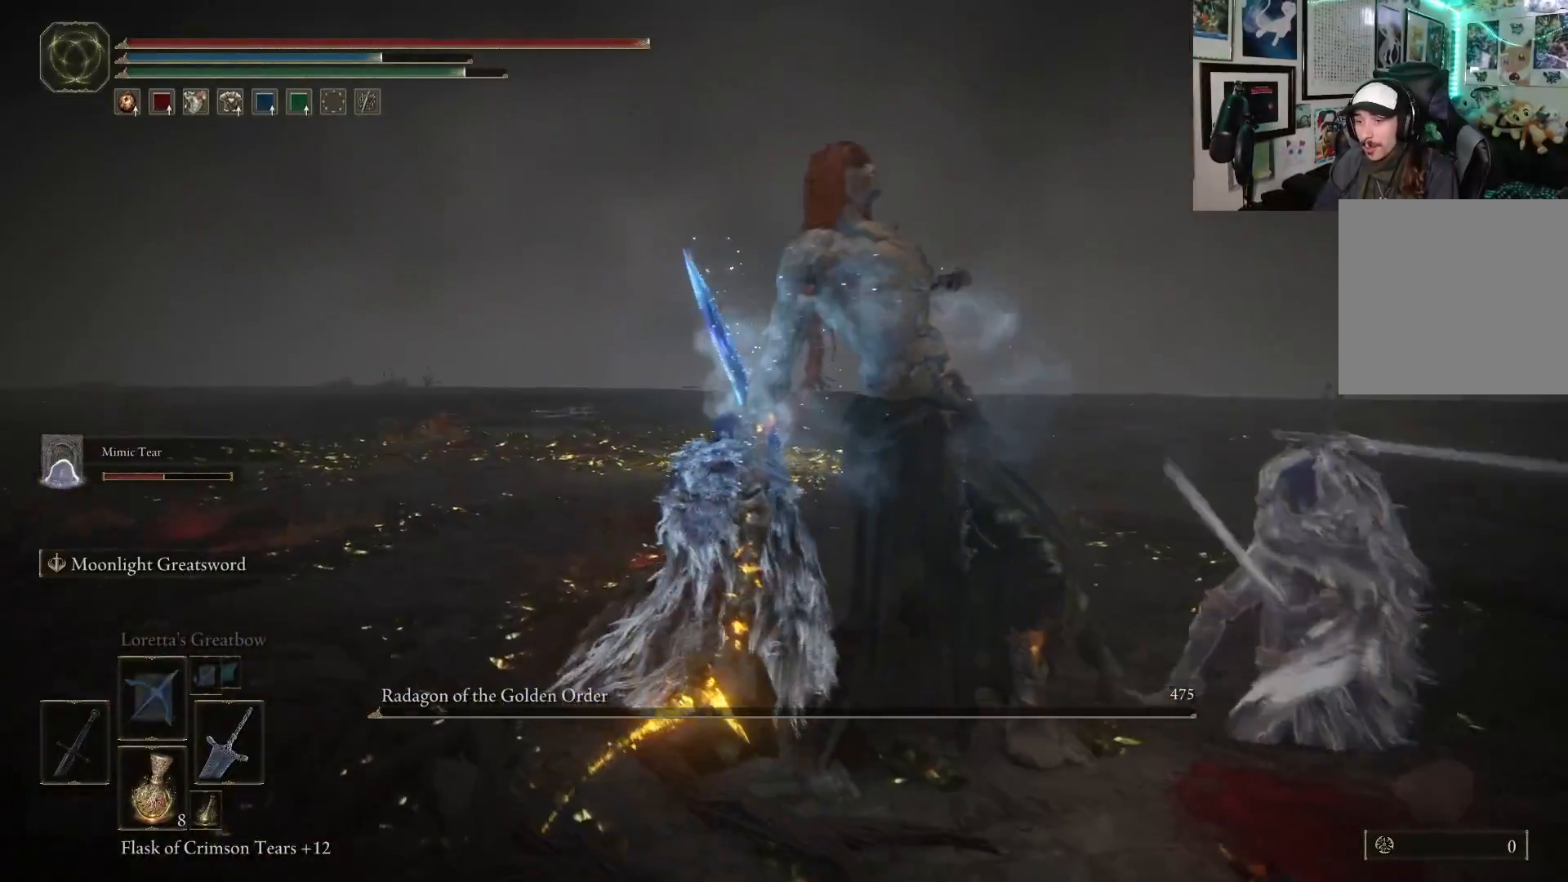
{"buttons": [], "left_stick": "up", "right_stick": "right", "events": [[467, "right_stick", "right"]]}
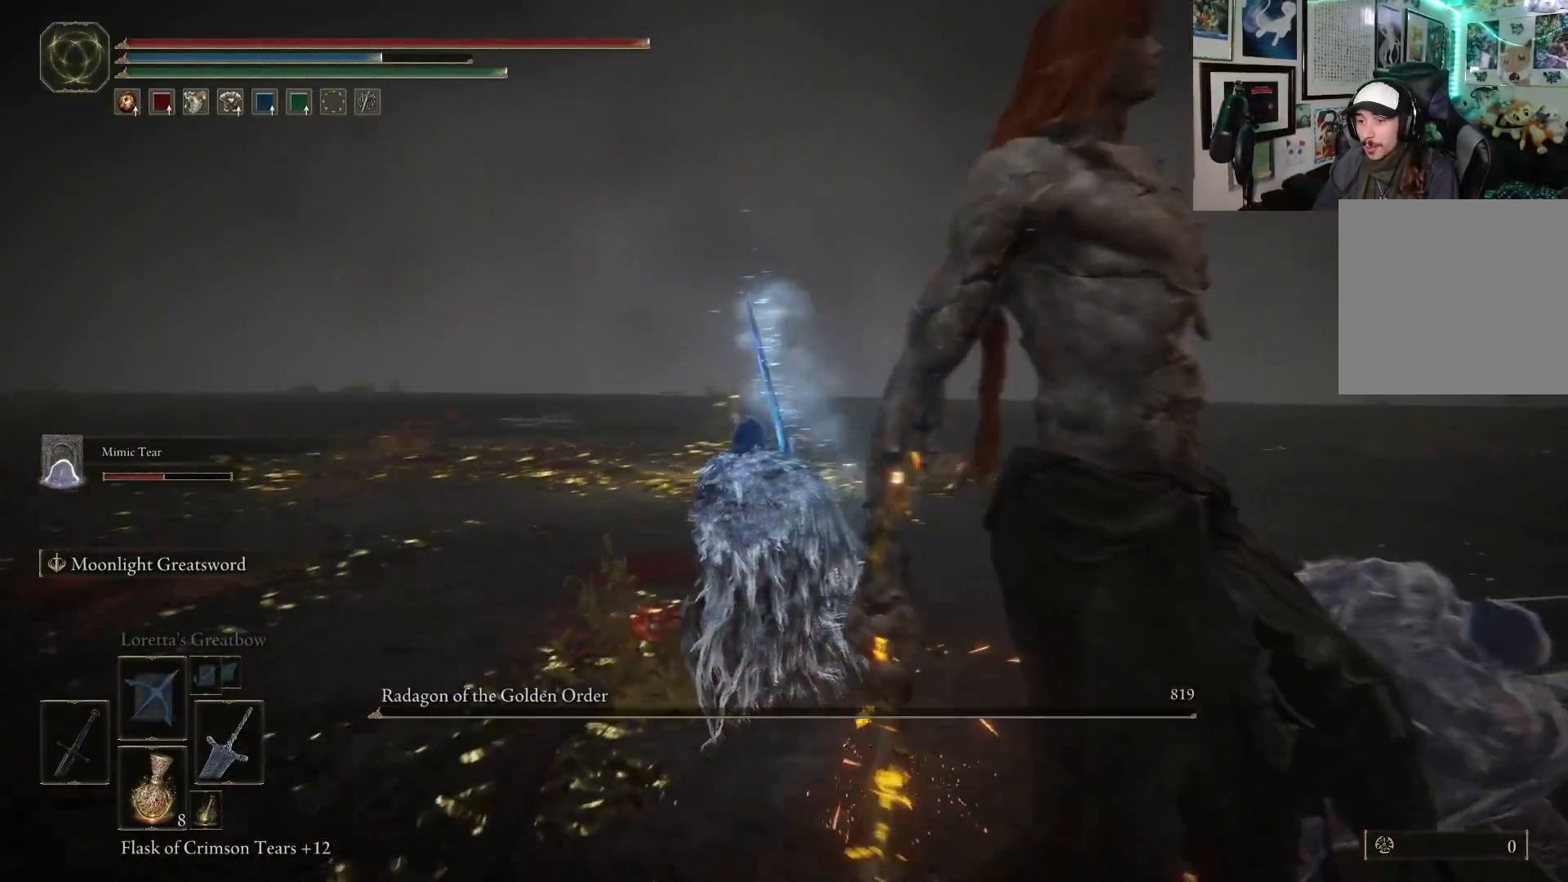
{"buttons": [], "left_stick": "up-right", "right_stick": "center", "events": [[33, "left_stick", "center"], [333, "left_stick", "up-right"], [383, "right_stick", "center"]]}
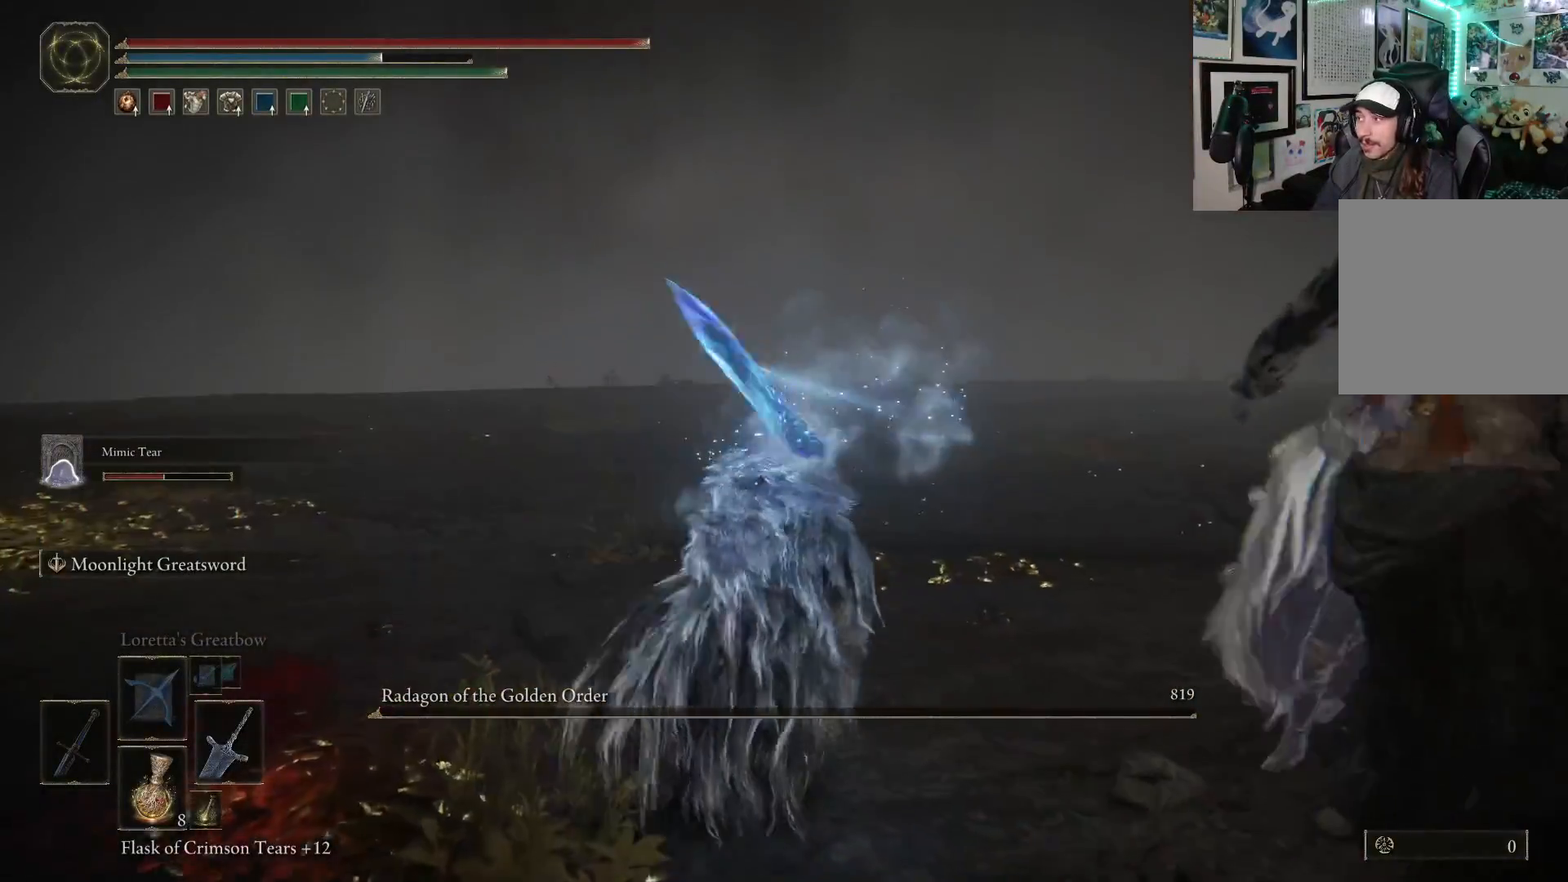
{"buttons": [], "left_stick": "up-left", "right_stick": "center", "events": [[200, "left_stick", "down-right"], [267, "left_stick", "down-left"], [433, "left_stick", "up-left"]]}